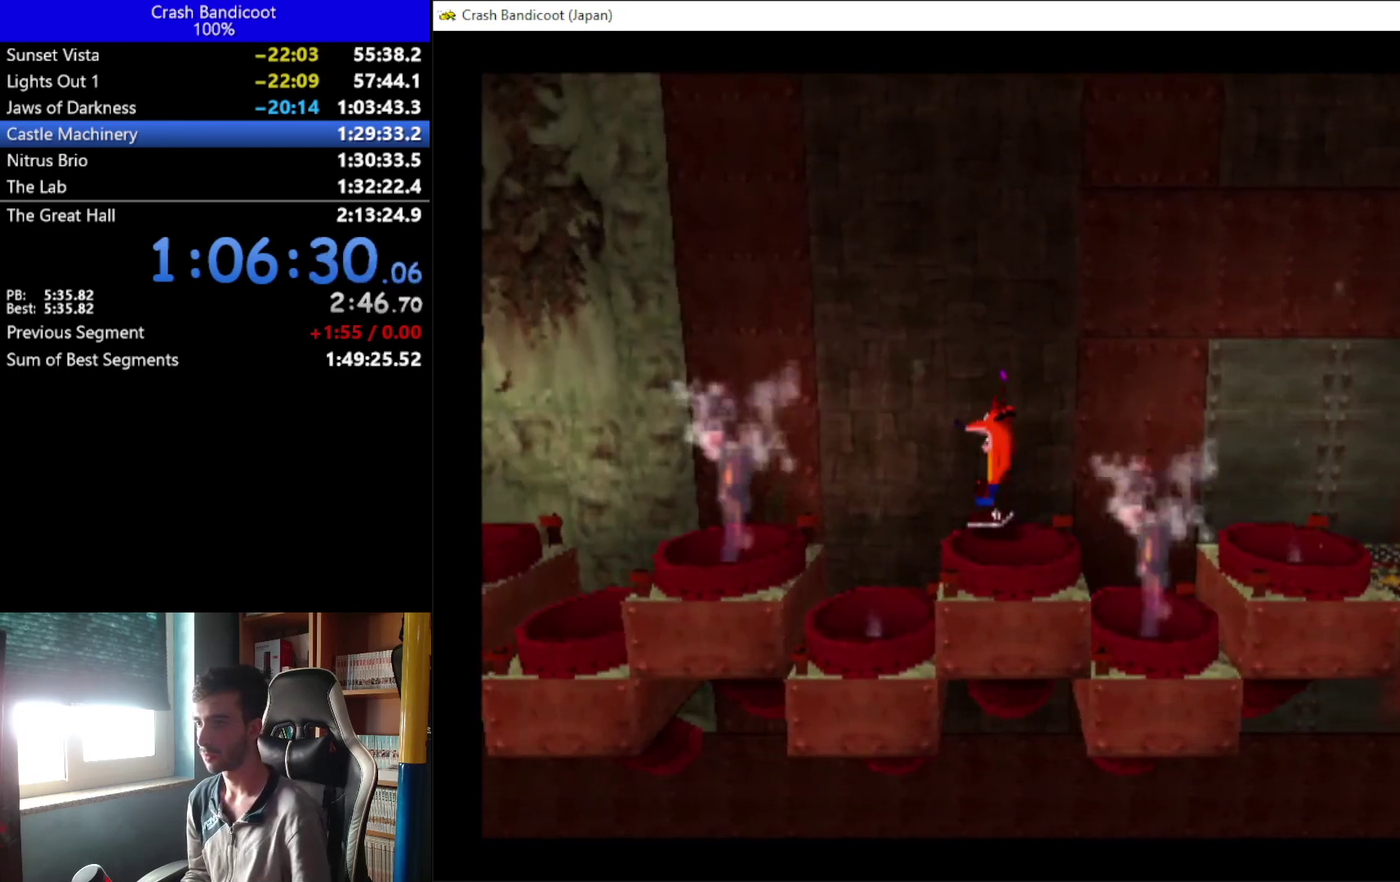
Gameplay with a controller (Xbox layout); each line is a JSON object with the inputs held at the frame after it. "events" lists button and stick changes between this image and that frame as [ms after this image, input, new state], when the widget could be followed in between. Not read: R3 right_stick.
{"buttons": [], "left_stick": "center", "events": [[233, "DPAD_LEFT", "up"]]}
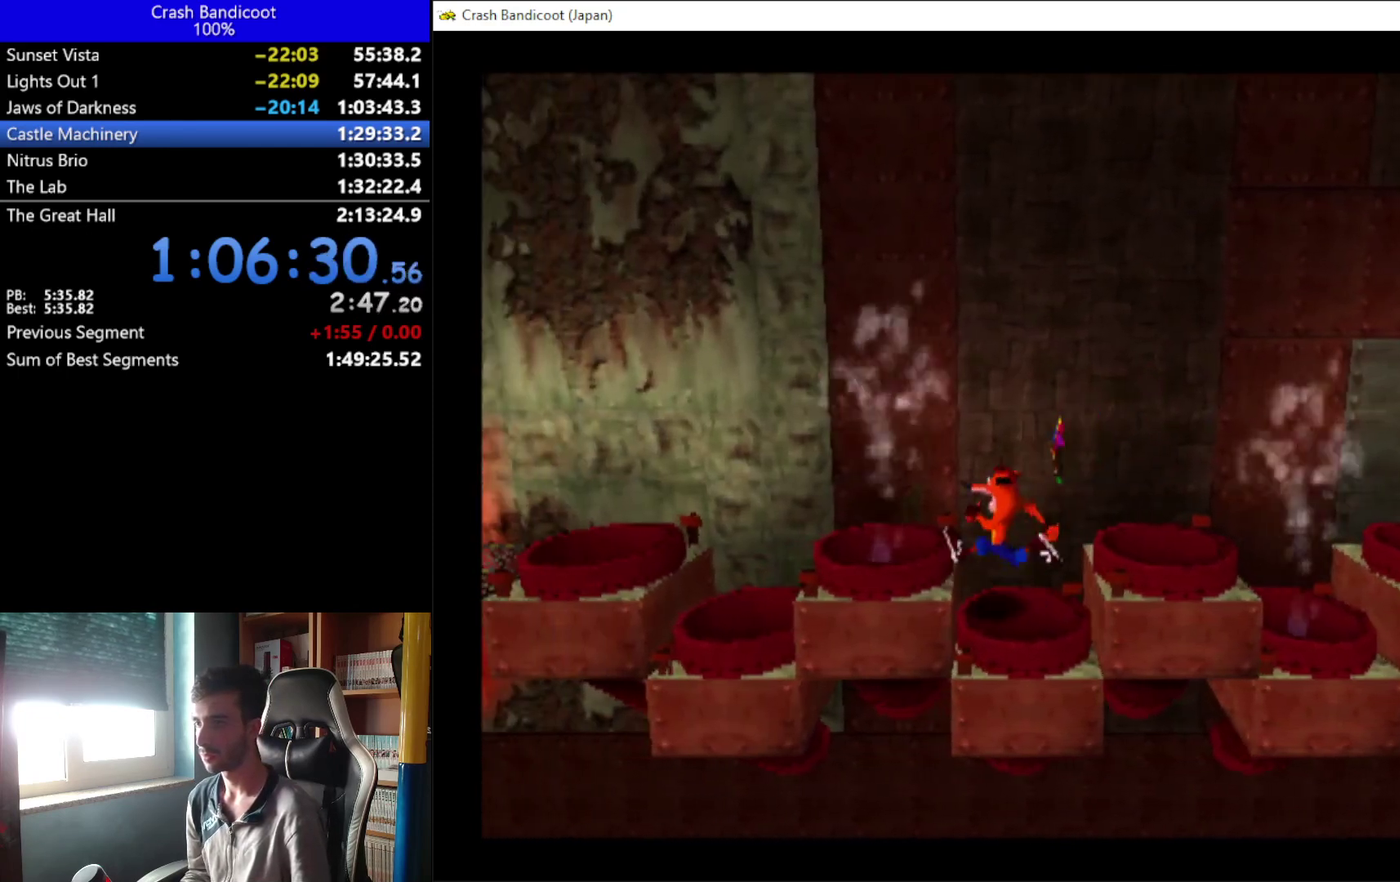
{"buttons": [], "left_stick": "center", "events": [[67, "A", "down"], [67, "DPAD_LEFT", "down"], [267, "A", "up"], [467, "DPAD_LEFT", "up"]]}
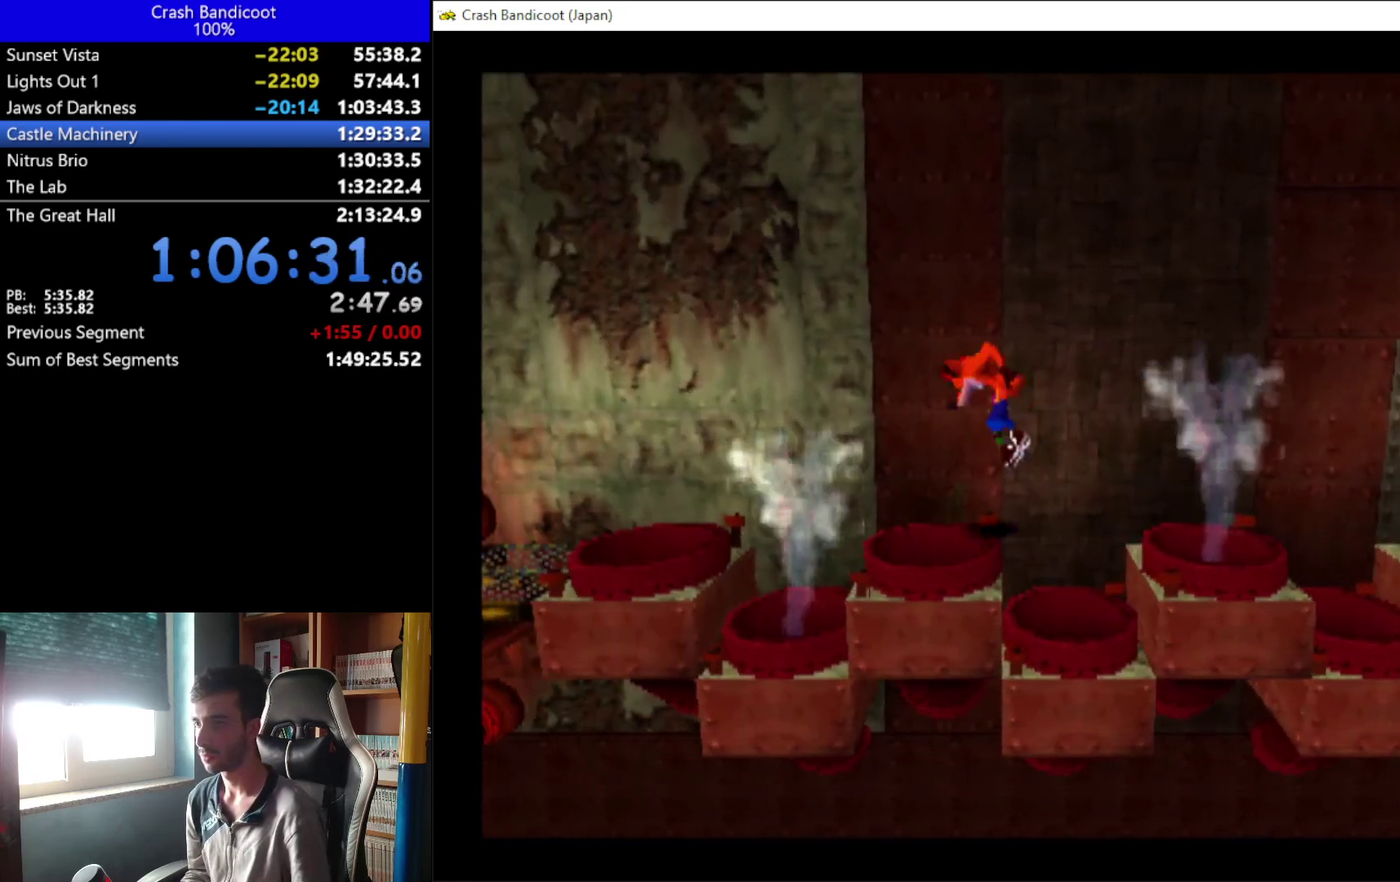
{"buttons": ["DPAD_LEFT"], "left_stick": "center", "events": [[333, "DPAD_LEFT", "down"]]}
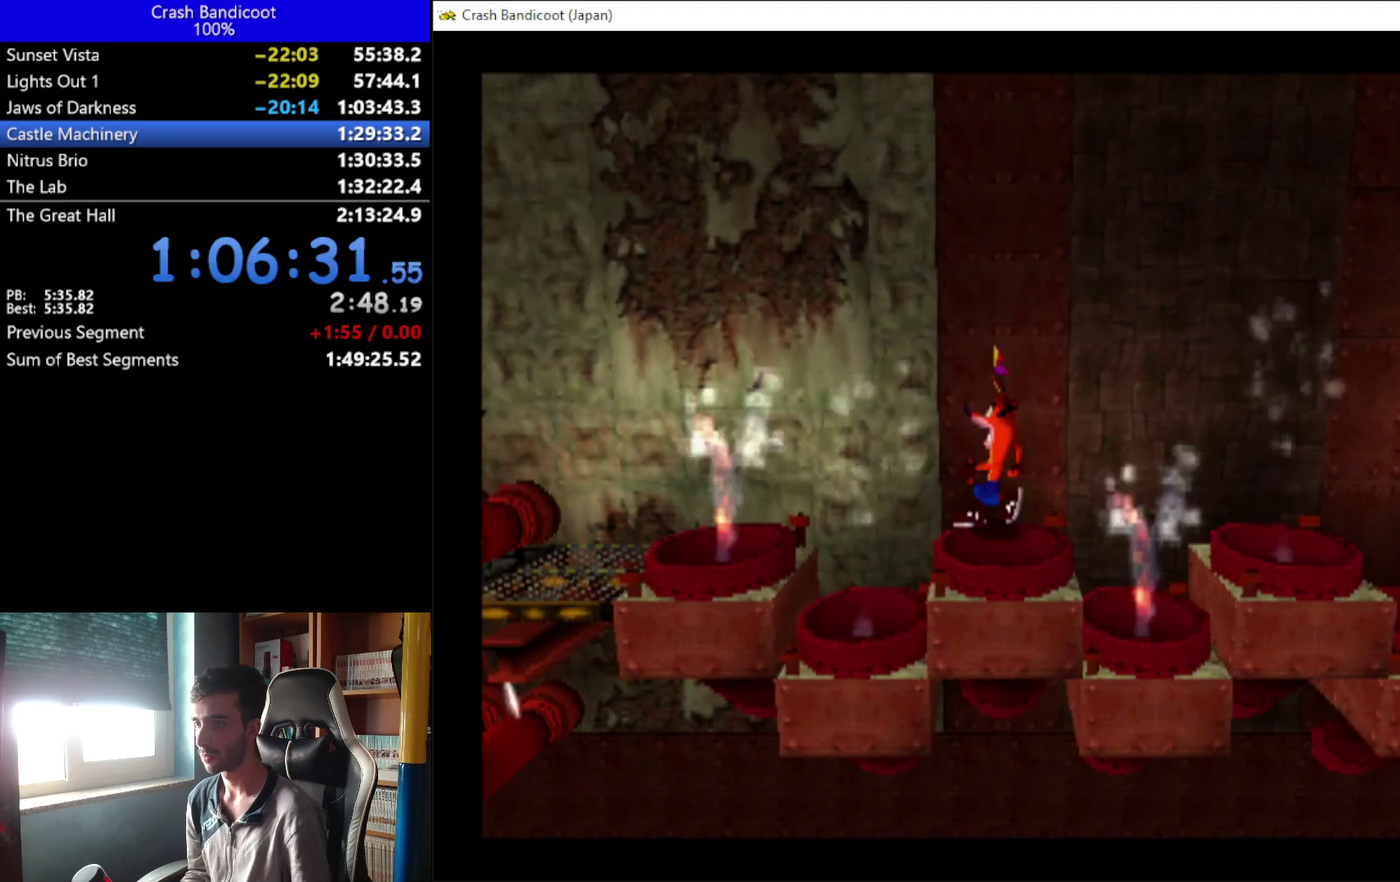
{"buttons": [], "left_stick": "center", "events": [[333, "DPAD_LEFT", "up"]]}
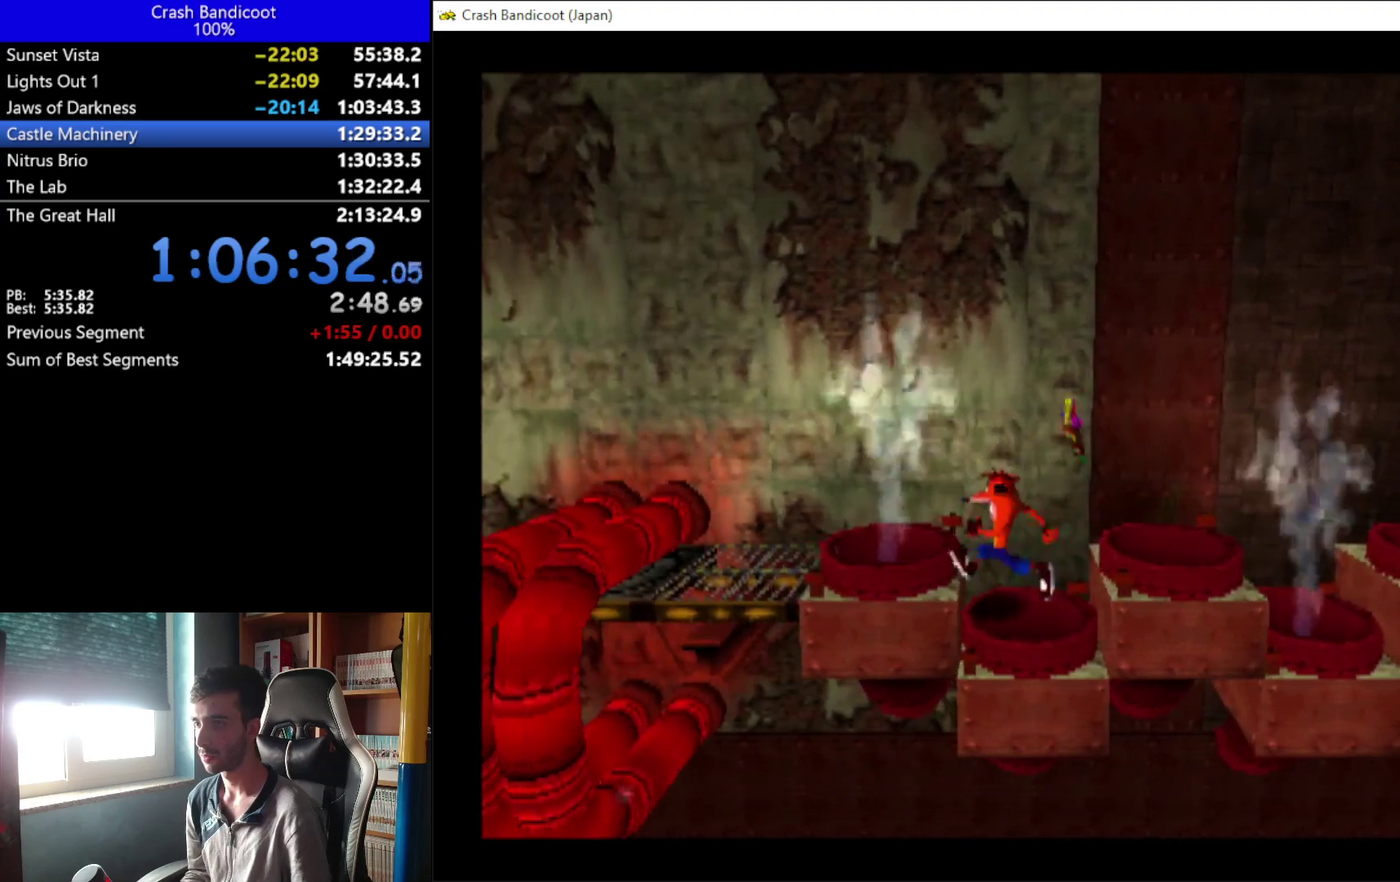
{"buttons": ["DPAD_LEFT"], "left_stick": "center", "events": [[133, "DPAD_LEFT", "down"], [167, "A", "down"], [400, "A", "up"]]}
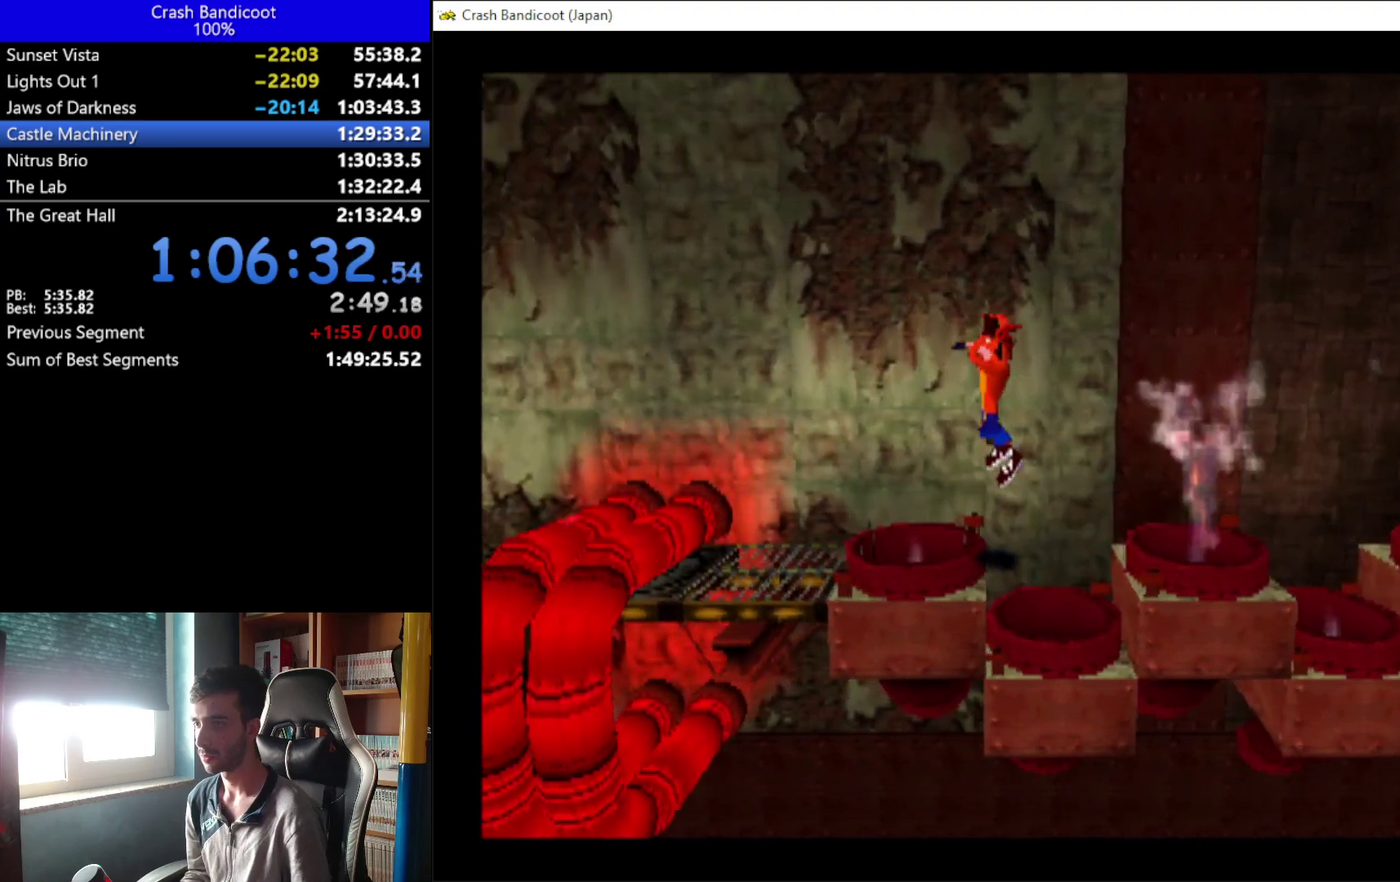
{"buttons": ["A", "DPAD_DOWN", "DPAD_LEFT"], "left_stick": "center", "events": [[433, "A", "down"], [500, "DPAD_DOWN", "down"]]}
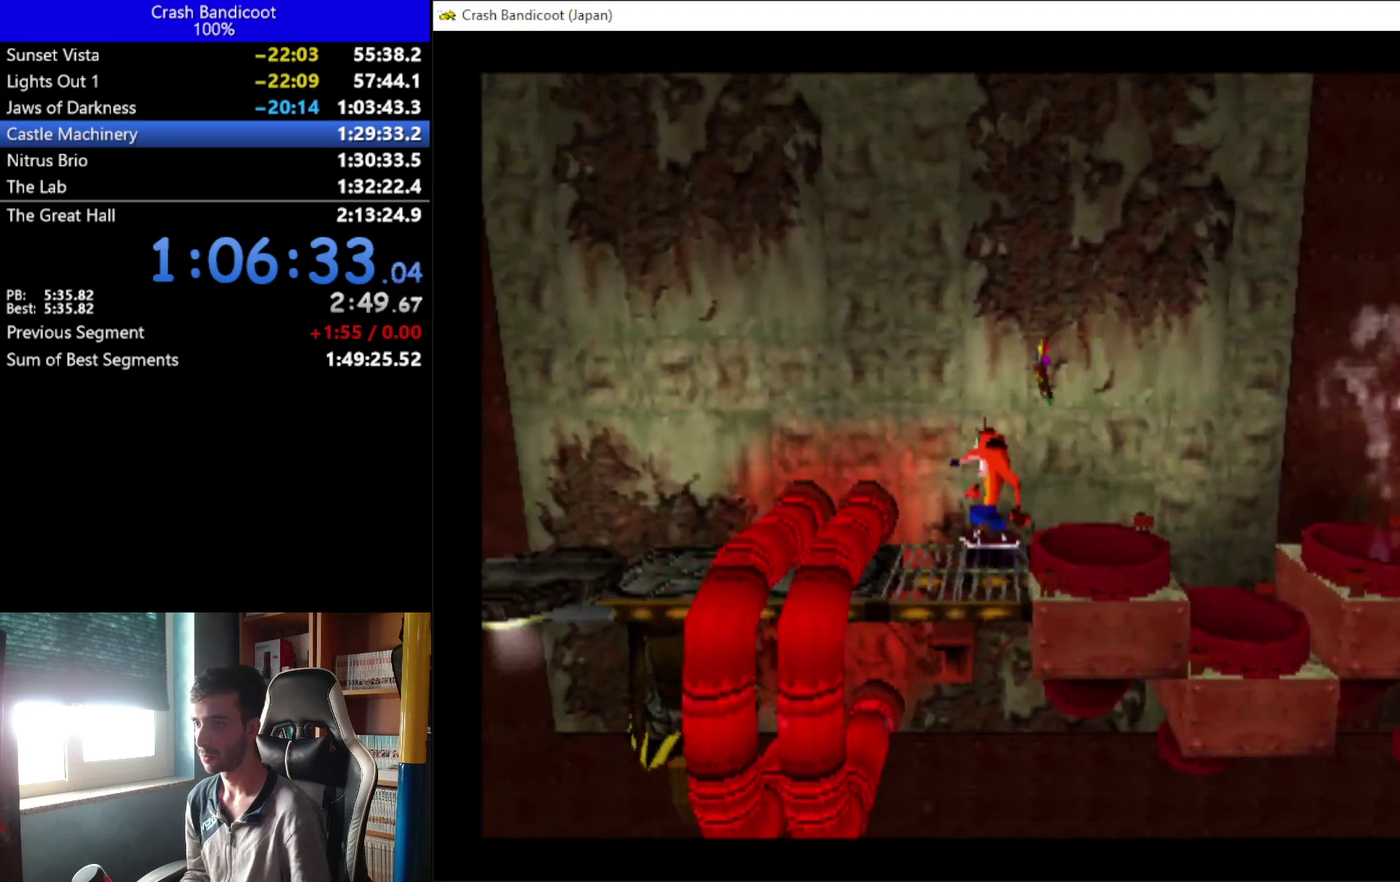
{"buttons": ["A", "DPAD_LEFT"], "left_stick": "center", "events": [[67, "DPAD_DOWN", "up"], [100, "DPAD_UP", "down"], [267, "DPAD_UP", "up"]]}
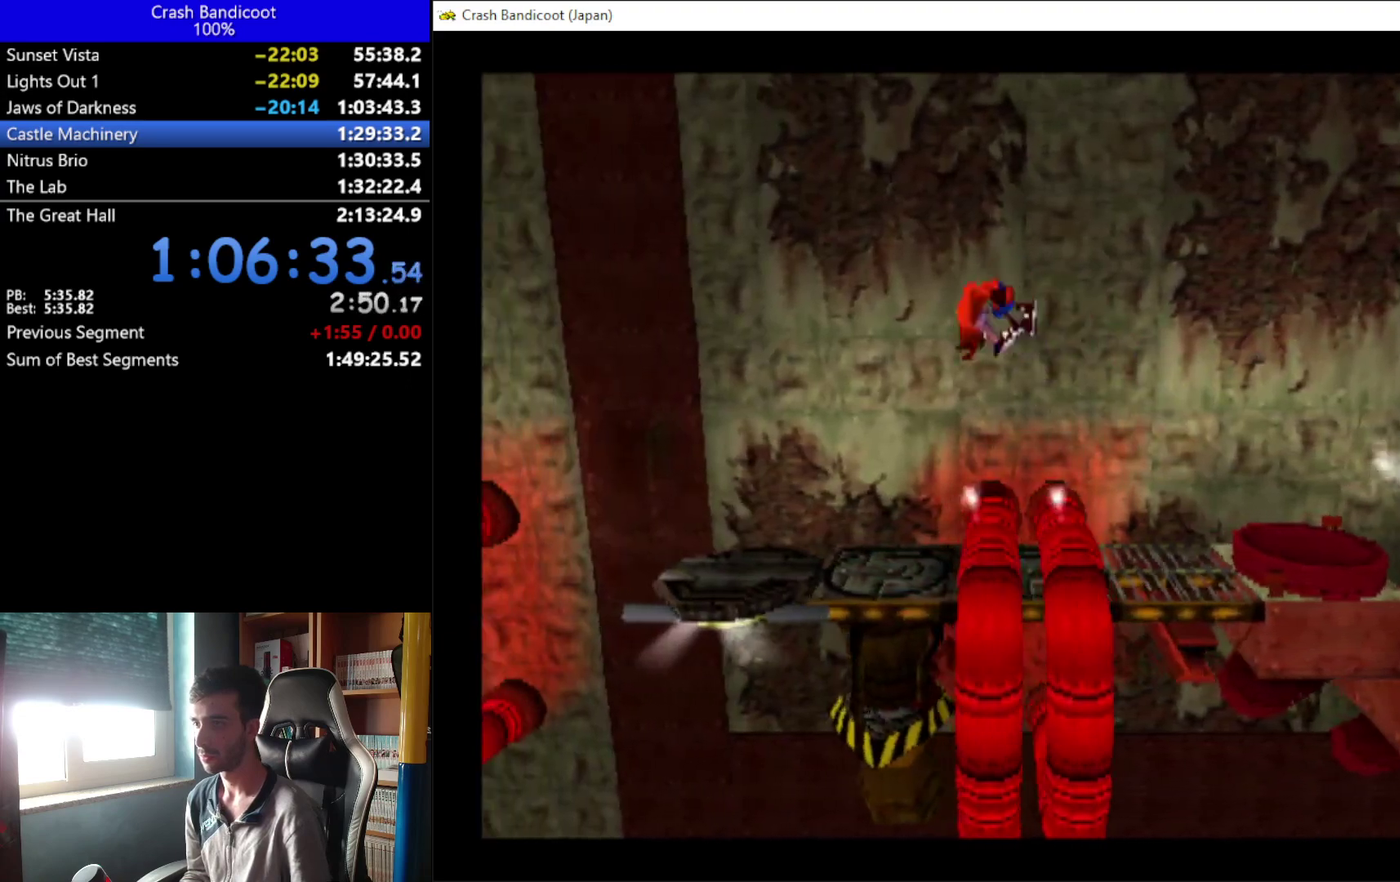
{"buttons": [], "left_stick": "center", "events": [[33, "A", "up"], [500, "DPAD_LEFT", "up"]]}
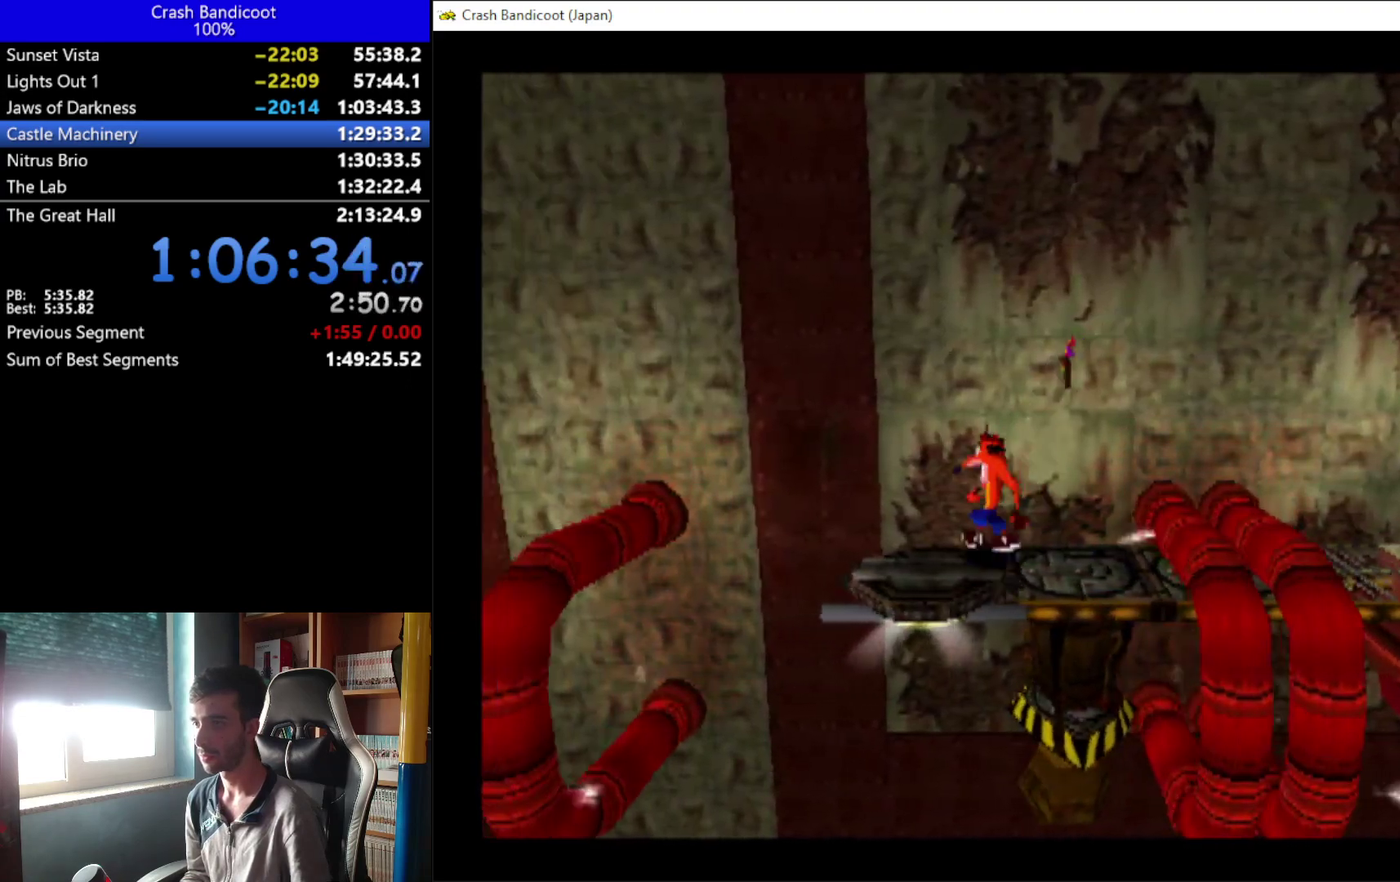
{"buttons": ["DPAD_DOWN"], "left_stick": "center", "events": [[467, "DPAD_DOWN", "down"]]}
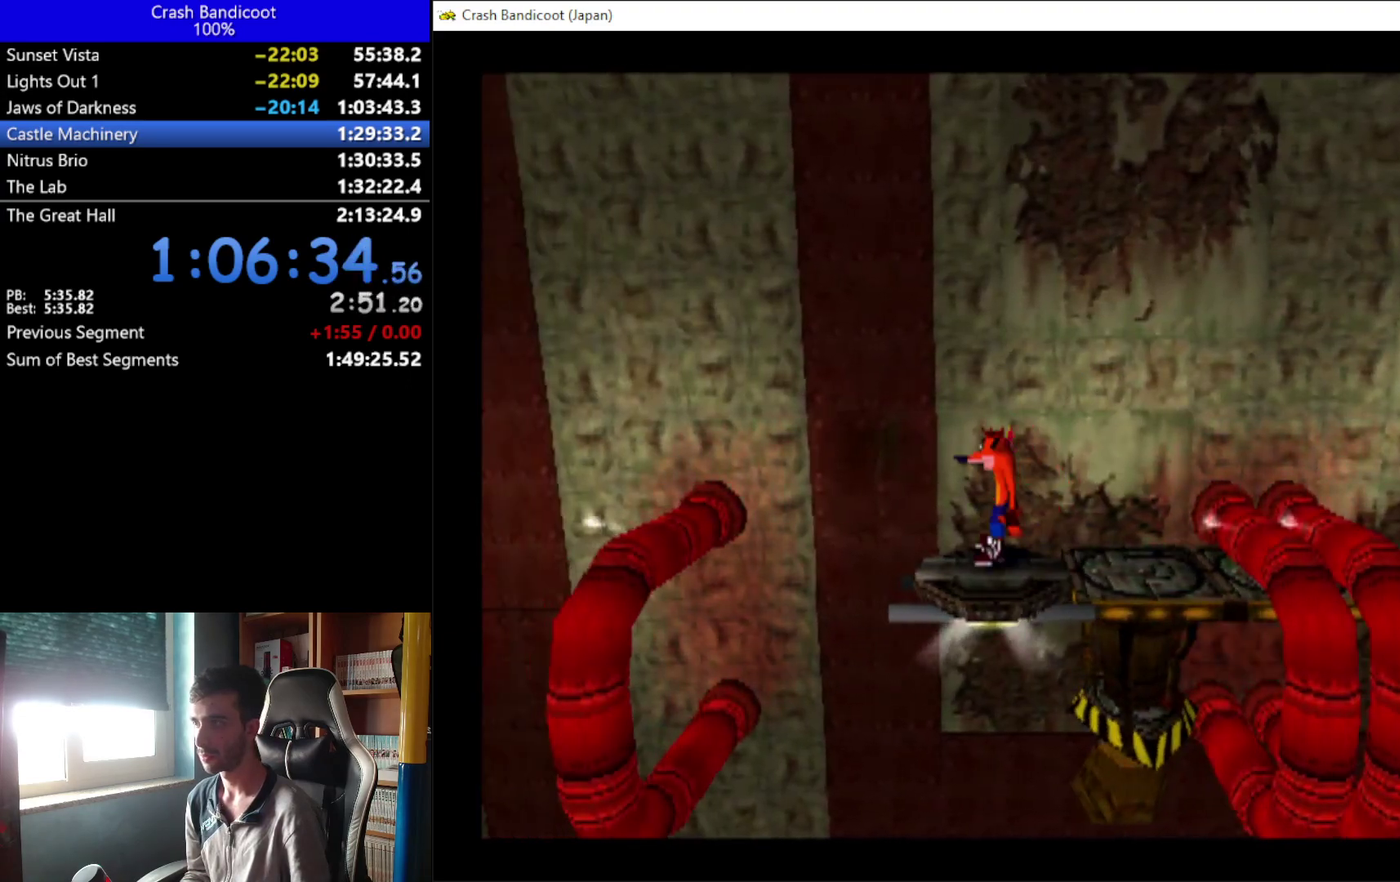
{"buttons": [], "left_stick": "center", "events": [[67, "DPAD_DOWN", "up"]]}
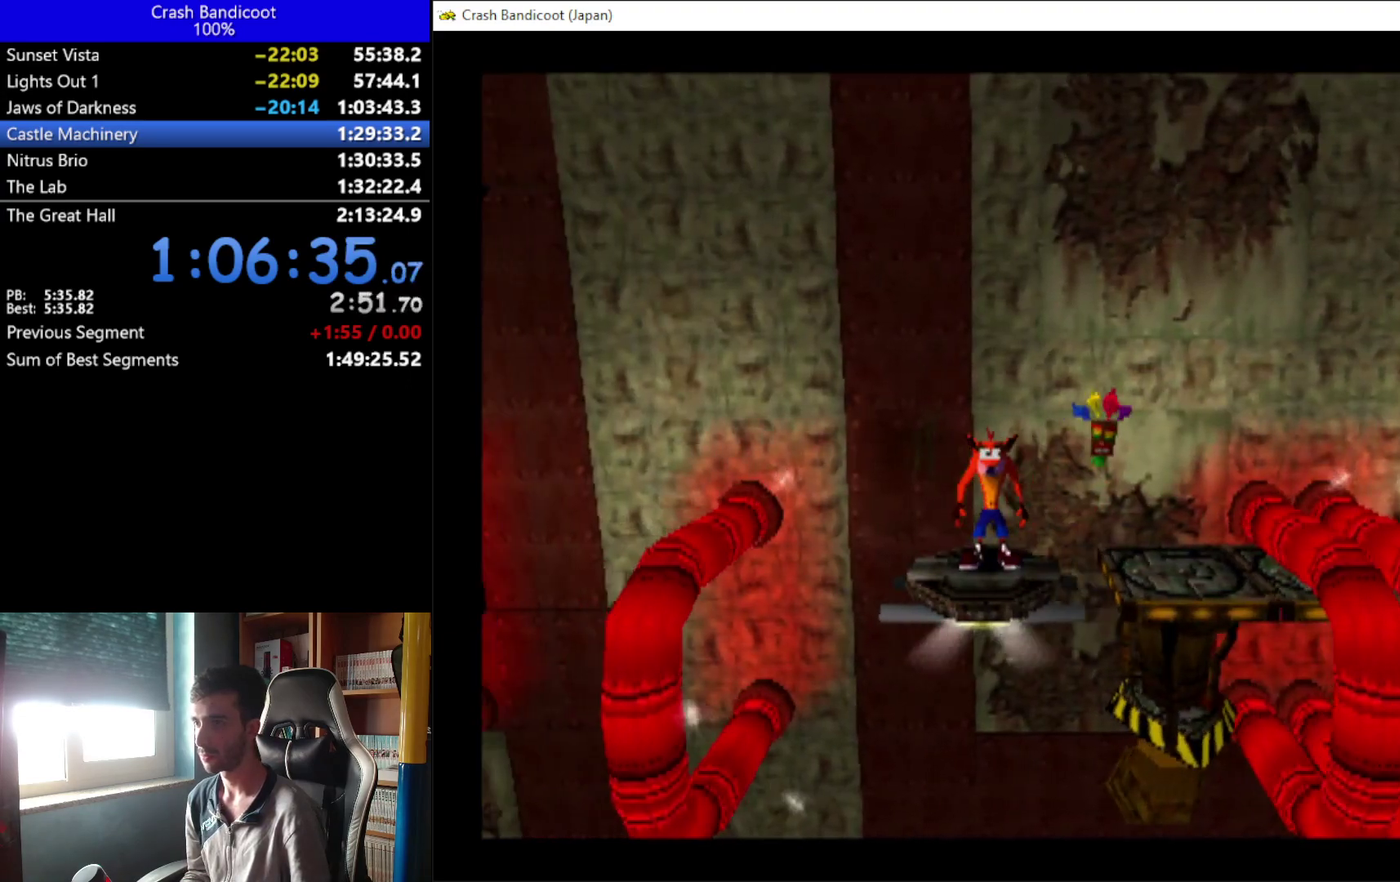
{"buttons": [], "left_stick": "center", "events": [[67, "DPAD_DOWN", "down"], [133, "DPAD_DOWN", "up"]]}
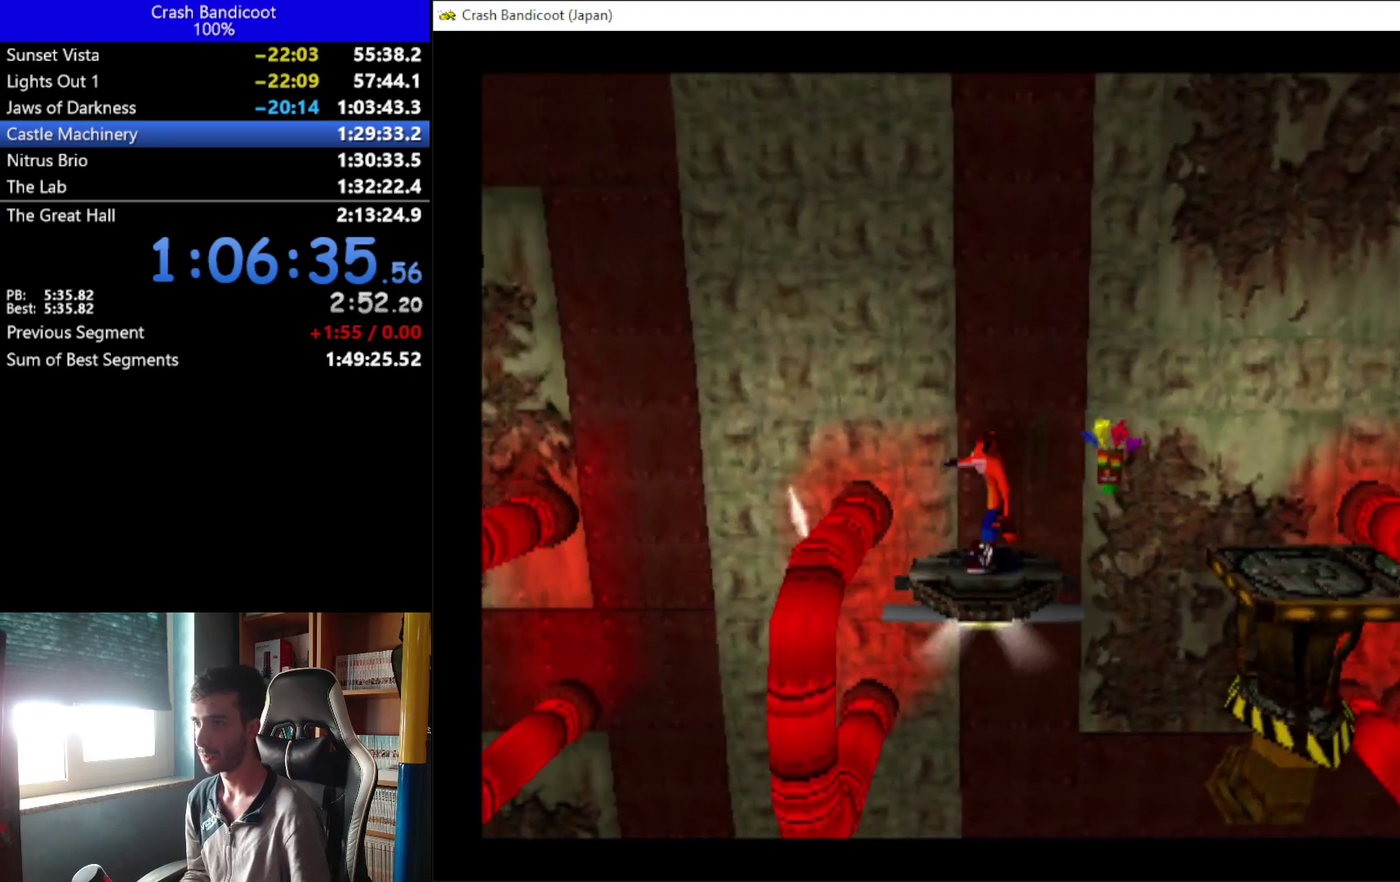
{"buttons": ["A", "DPAD_LEFT"], "left_stick": "center", "events": [[100, "A", "down"], [167, "DPAD_LEFT", "down"]]}
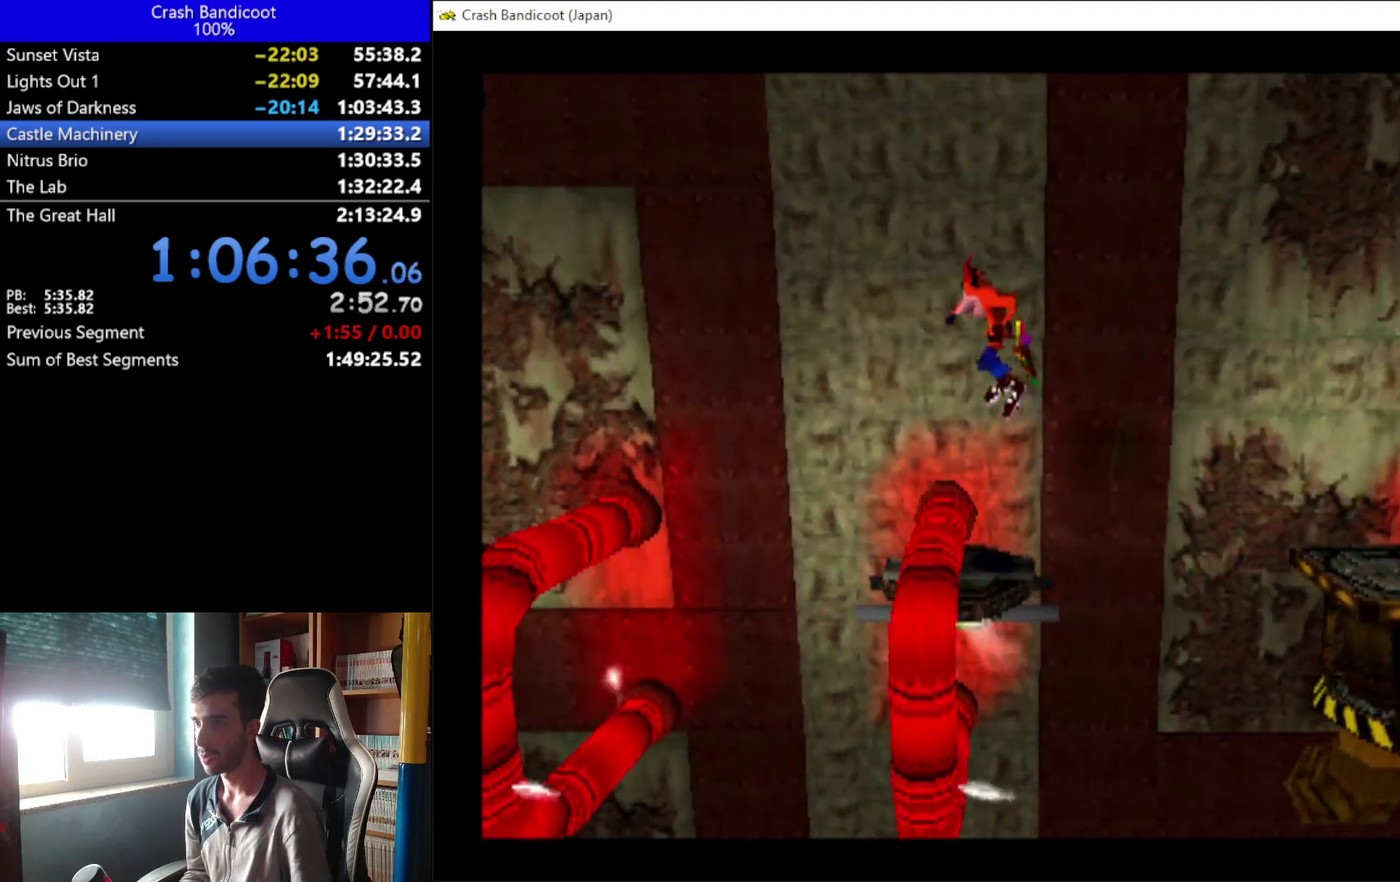
{"buttons": [], "left_stick": "center", "events": [[67, "A", "up"], [100, "DPAD_LEFT", "up"], [267, "DPAD_LEFT", "down"], [333, "DPAD_LEFT", "up"]]}
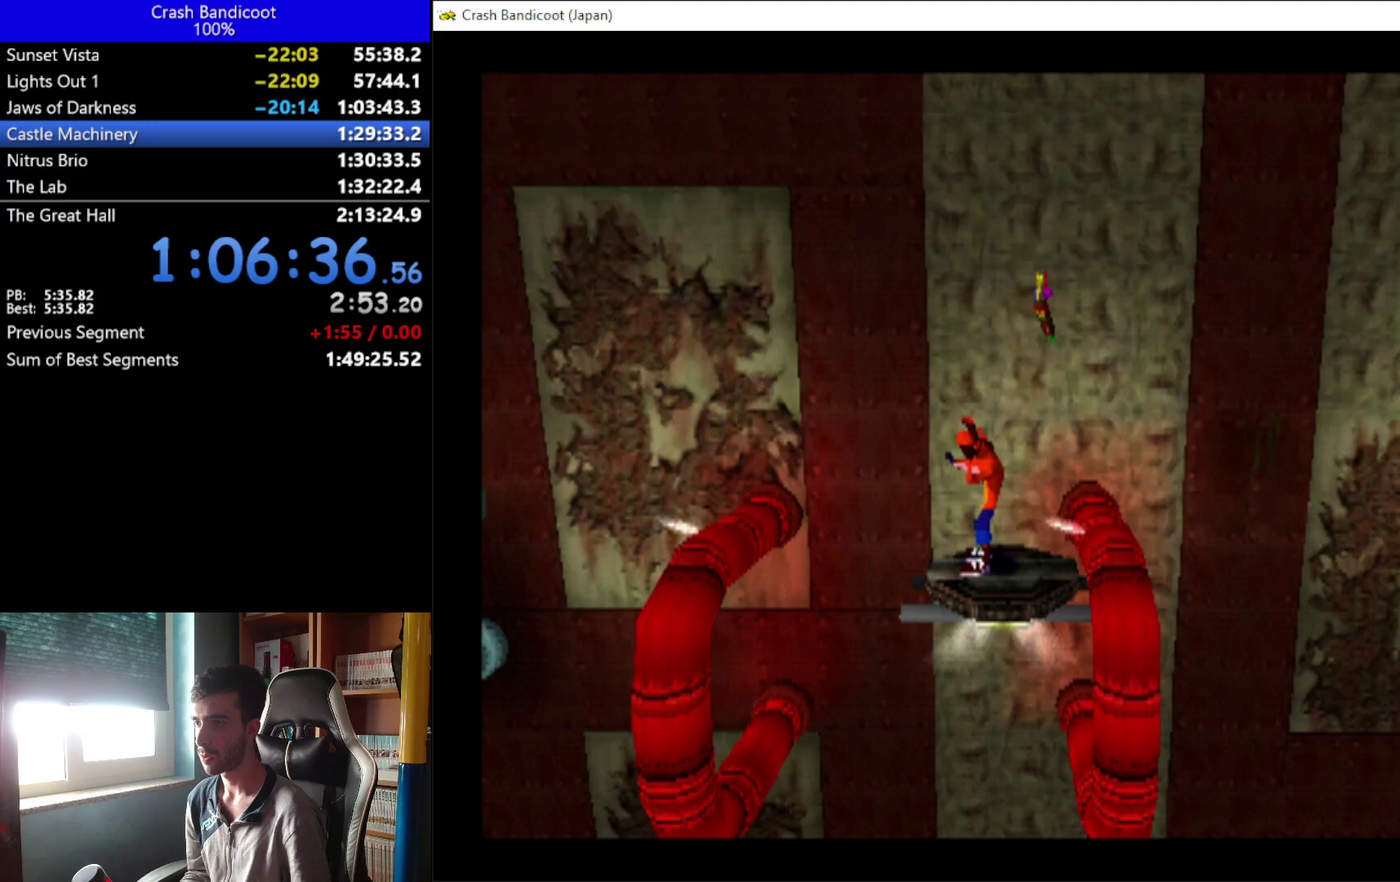
{"buttons": ["A", "DPAD_LEFT"], "left_stick": "center", "events": [[433, "A", "down"], [433, "DPAD_LEFT", "down"]]}
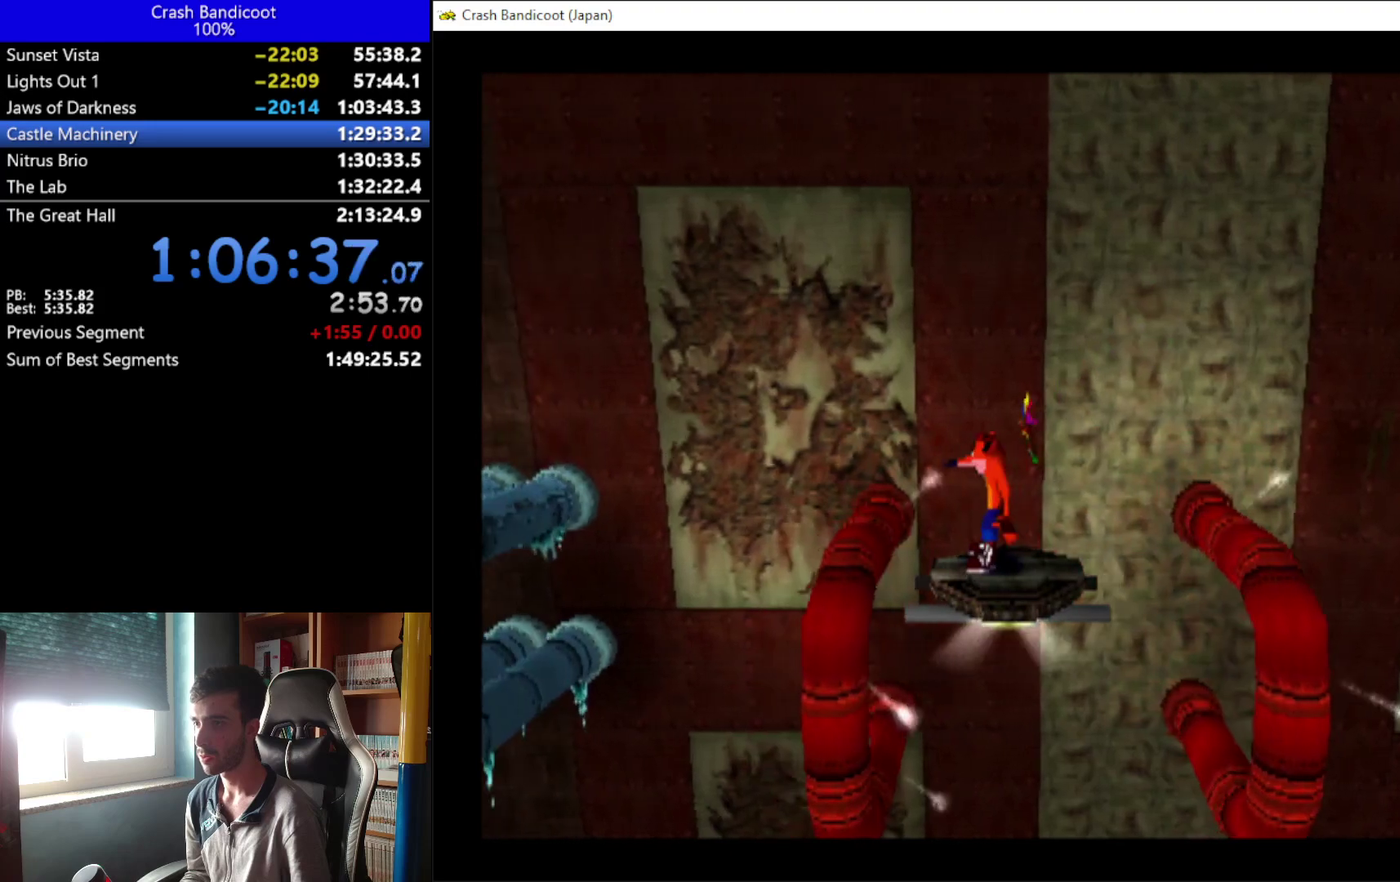
{"buttons": [], "left_stick": "center", "events": [[433, "A", "up"], [433, "DPAD_LEFT", "up"]]}
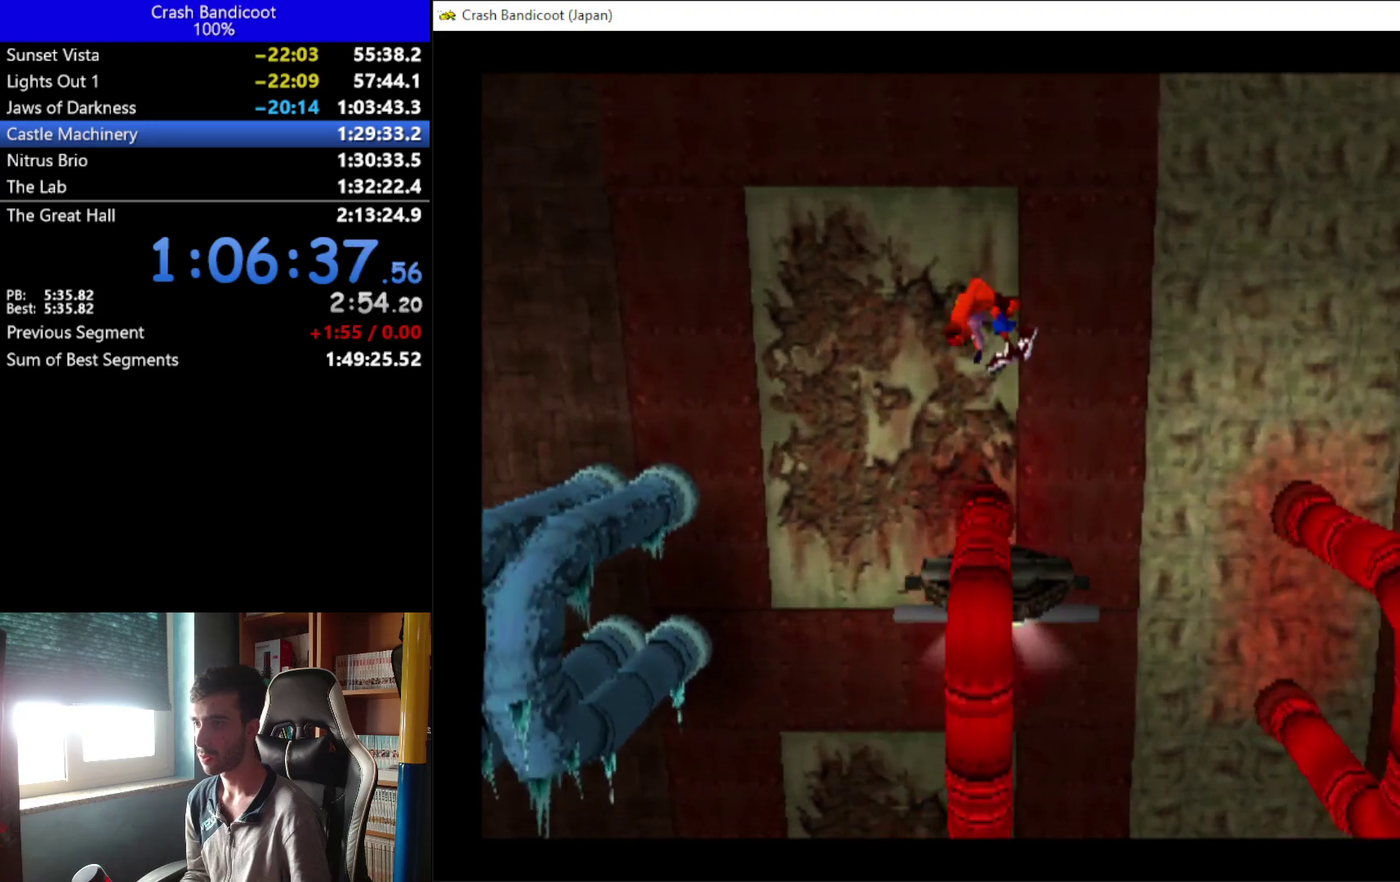
{"buttons": ["A", "DPAD_LEFT"], "left_stick": "center", "events": [[233, "DPAD_LEFT", "down"], [367, "A", "down"]]}
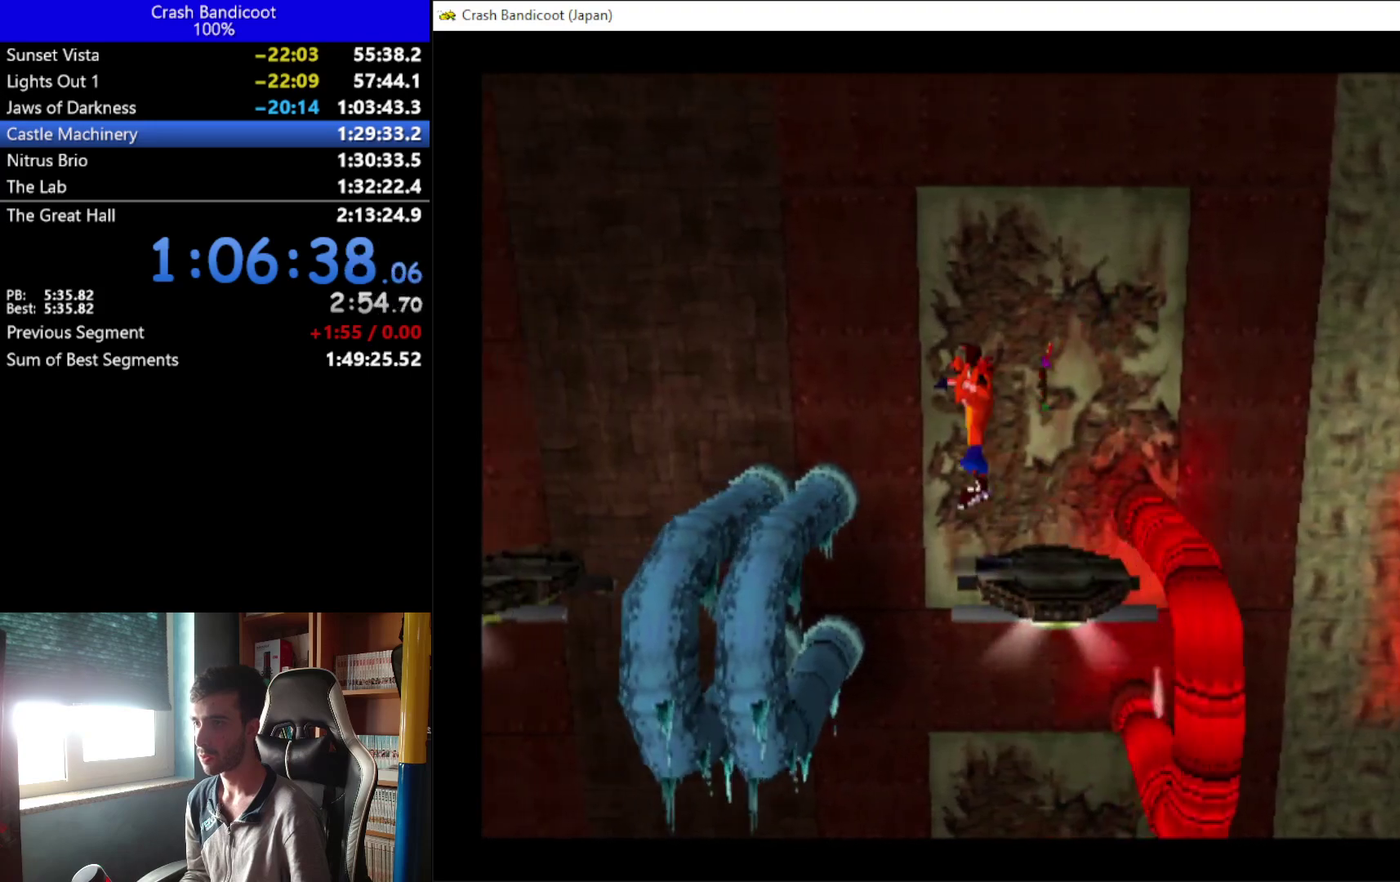
{"buttons": ["DPAD_LEFT"], "left_stick": "center", "events": [[100, "A", "up"]]}
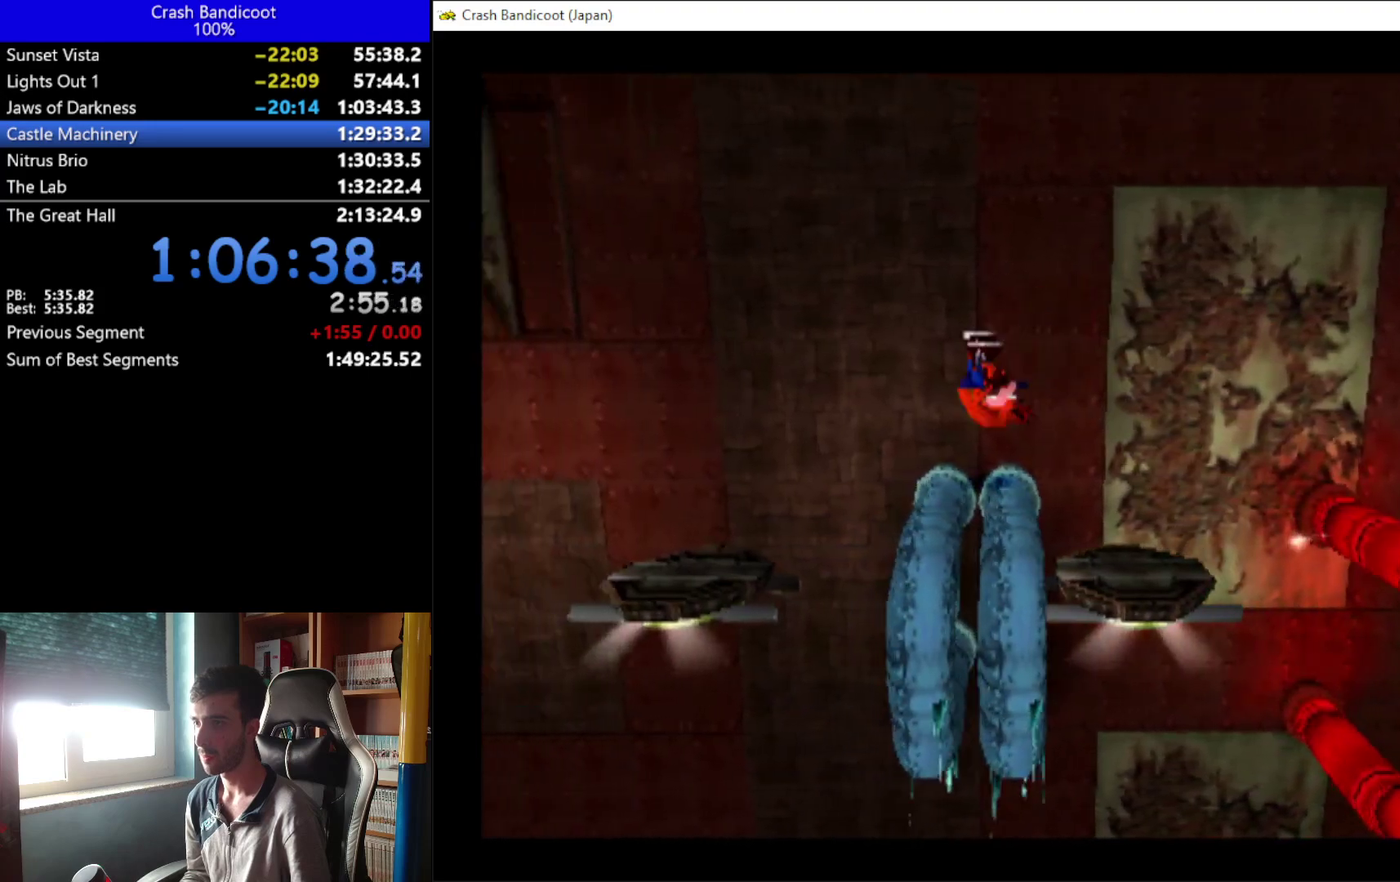
{"buttons": [], "left_stick": "center", "events": [[33, "A", "down"], [133, "A", "up"], [467, "DPAD_LEFT", "up"]]}
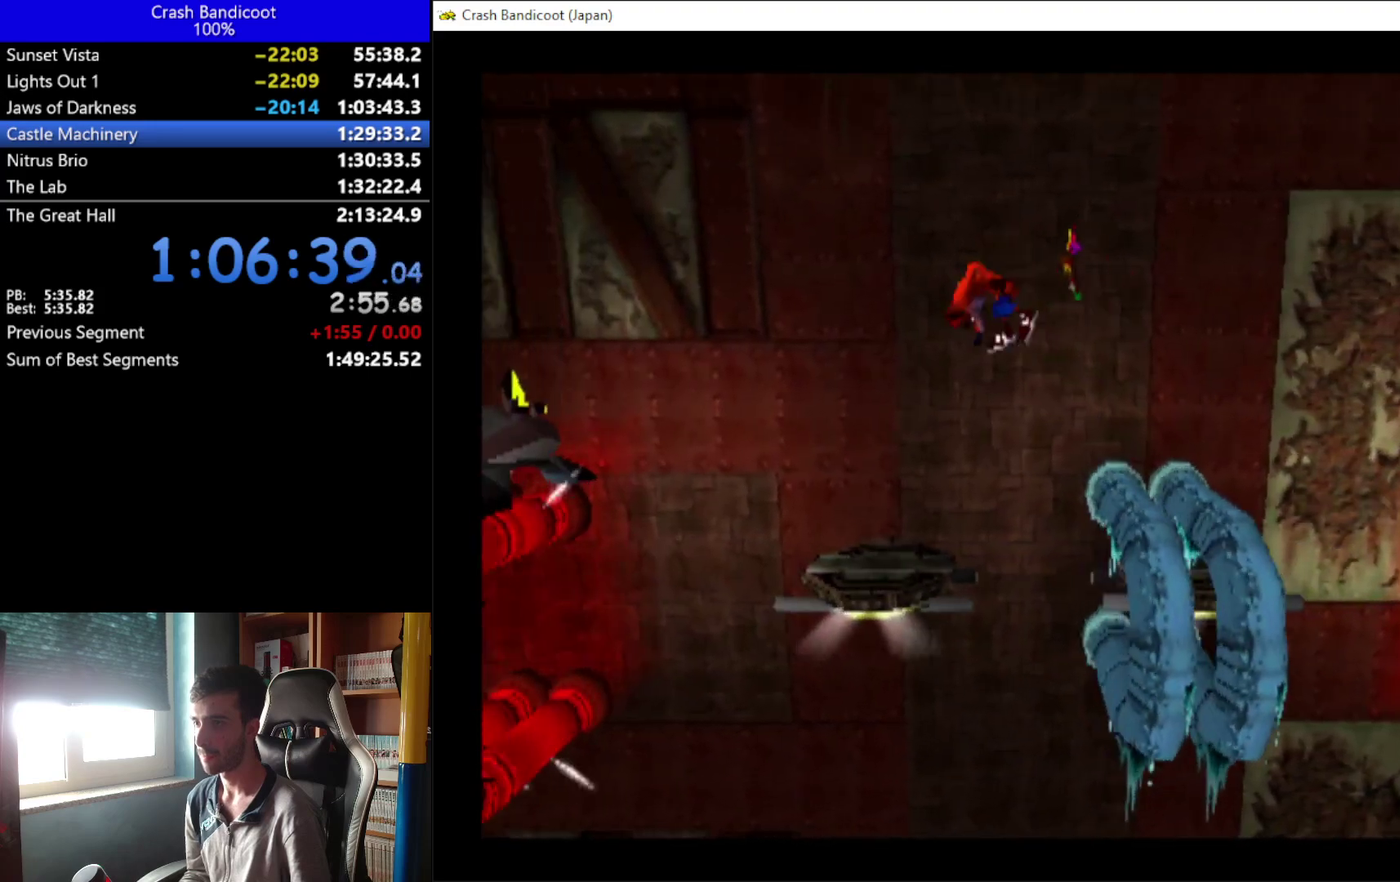
{"buttons": [], "left_stick": "center", "events": []}
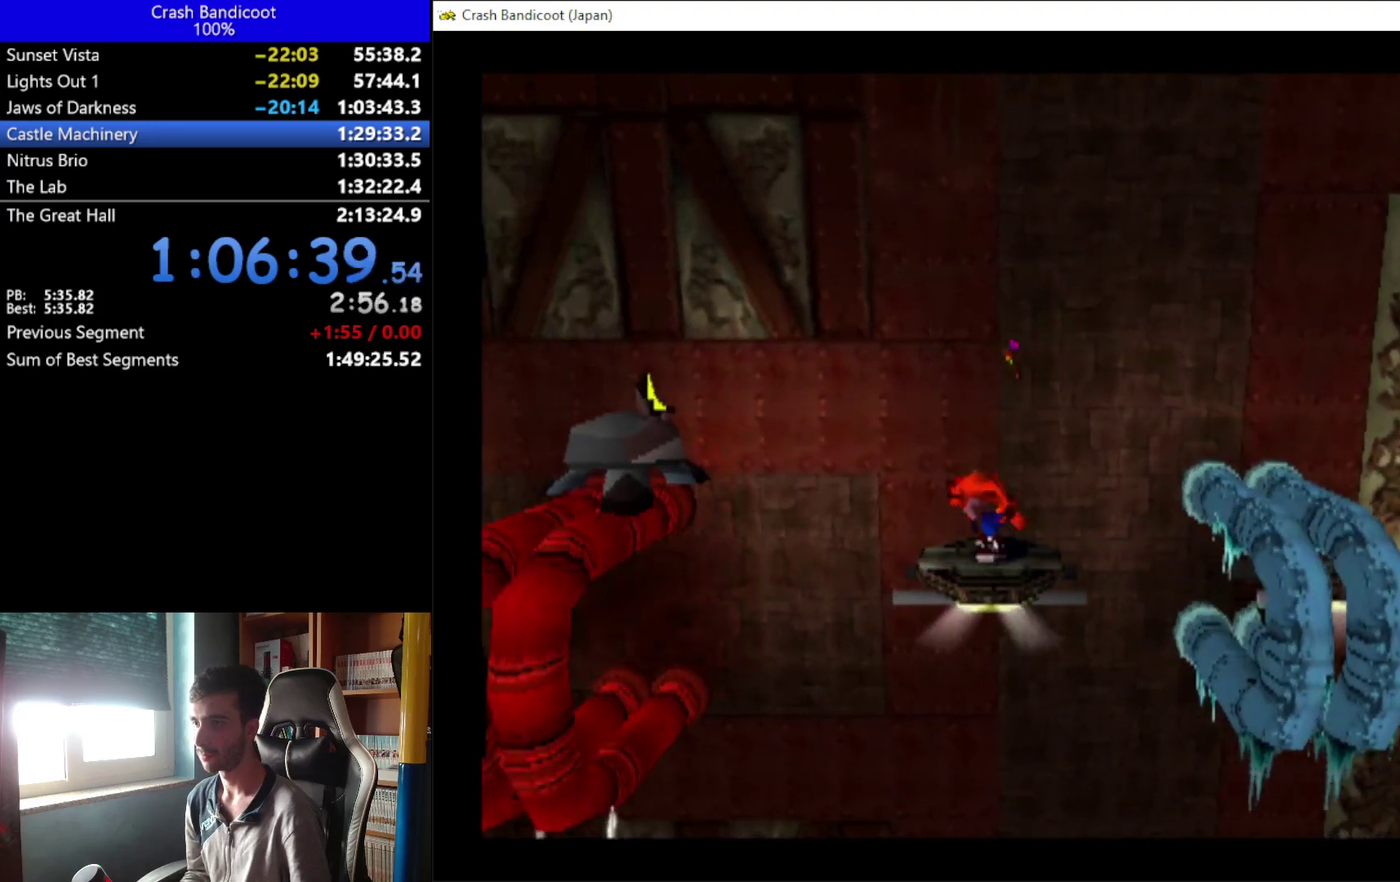
{"buttons": [], "left_stick": "center", "events": []}
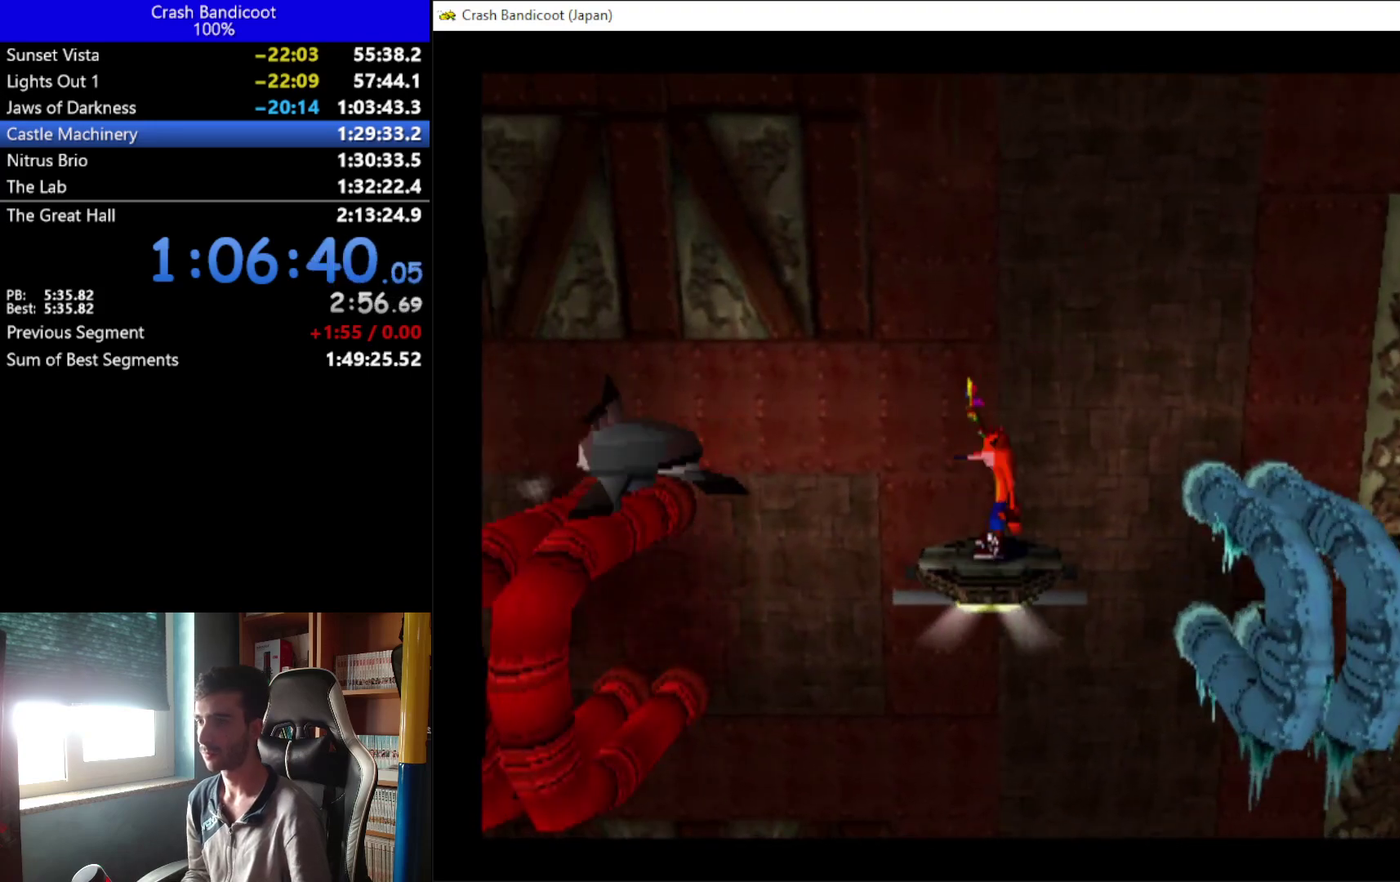
{"buttons": [], "left_stick": "center", "events": []}
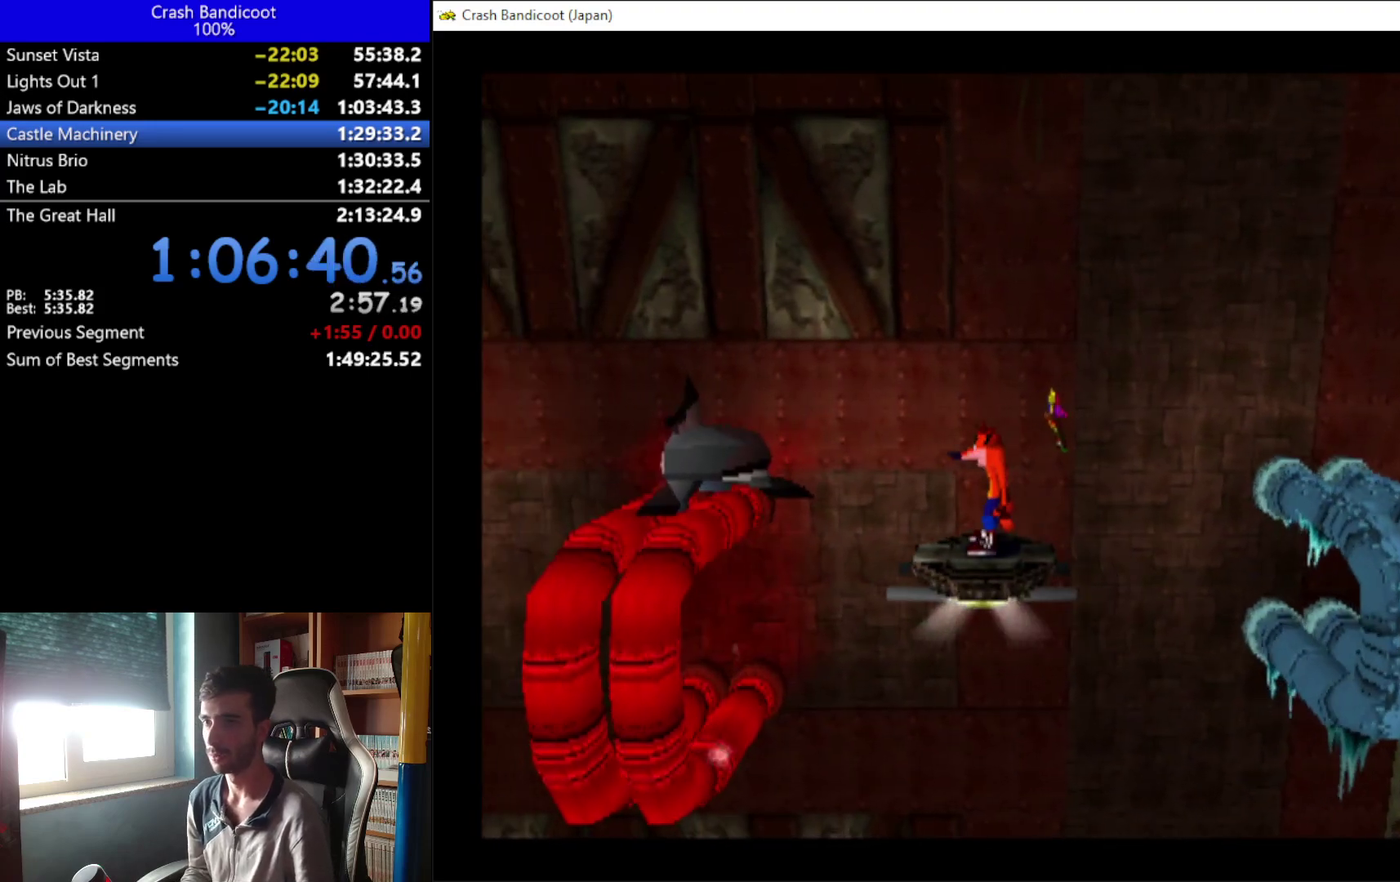
{"buttons": ["A", "DPAD_LEFT"], "left_stick": "center", "events": [[367, "A", "down"], [367, "DPAD_LEFT", "down"]]}
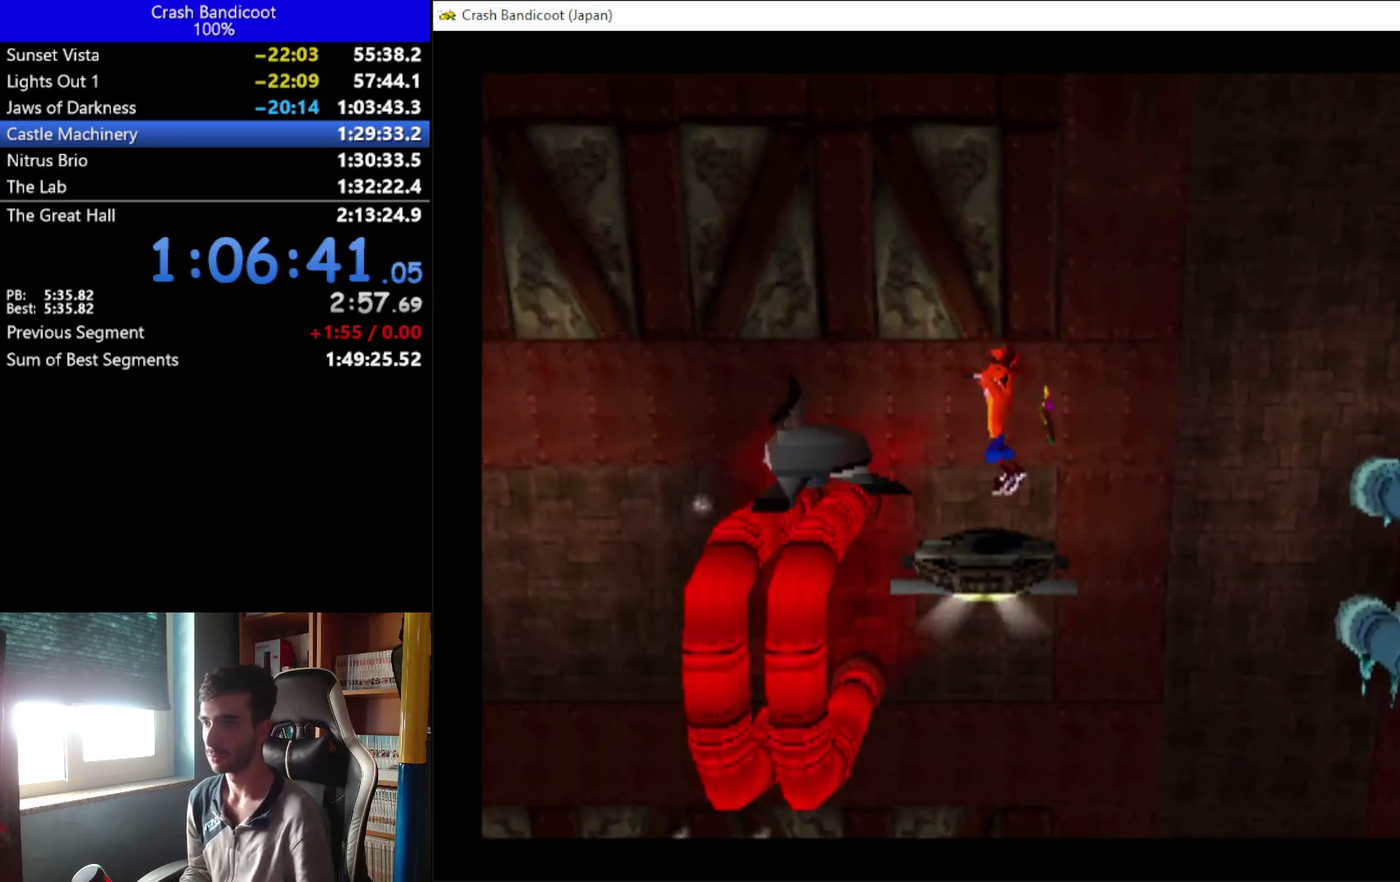
{"buttons": [], "left_stick": "center", "events": [[400, "A", "up"], [500, "DPAD_LEFT", "up"]]}
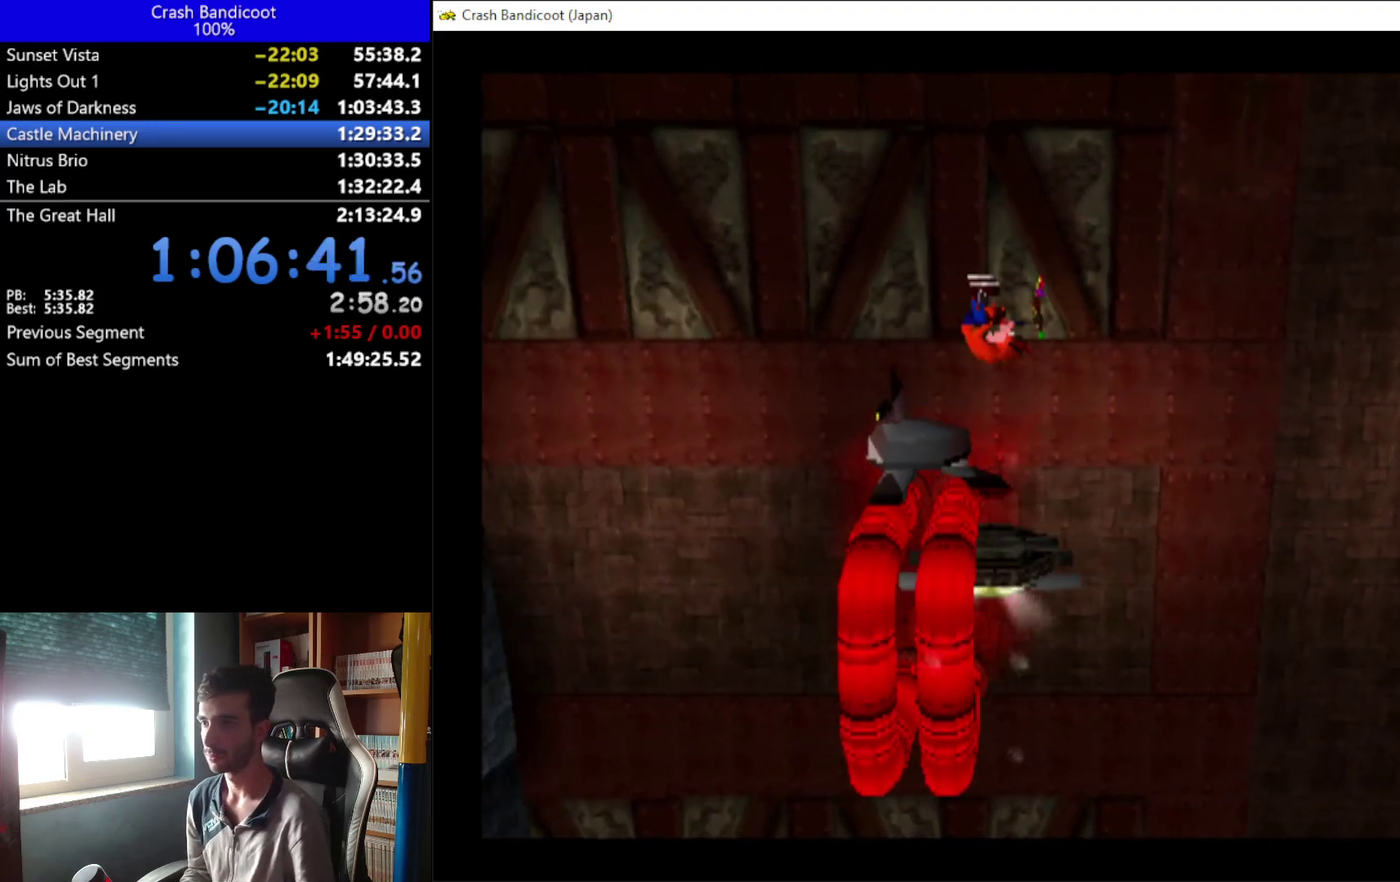
{"buttons": [], "left_stick": "center", "events": [[67, "A", "down"], [100, "DPAD_LEFT", "down"], [300, "DPAD_LEFT", "up"], [333, "A", "up"]]}
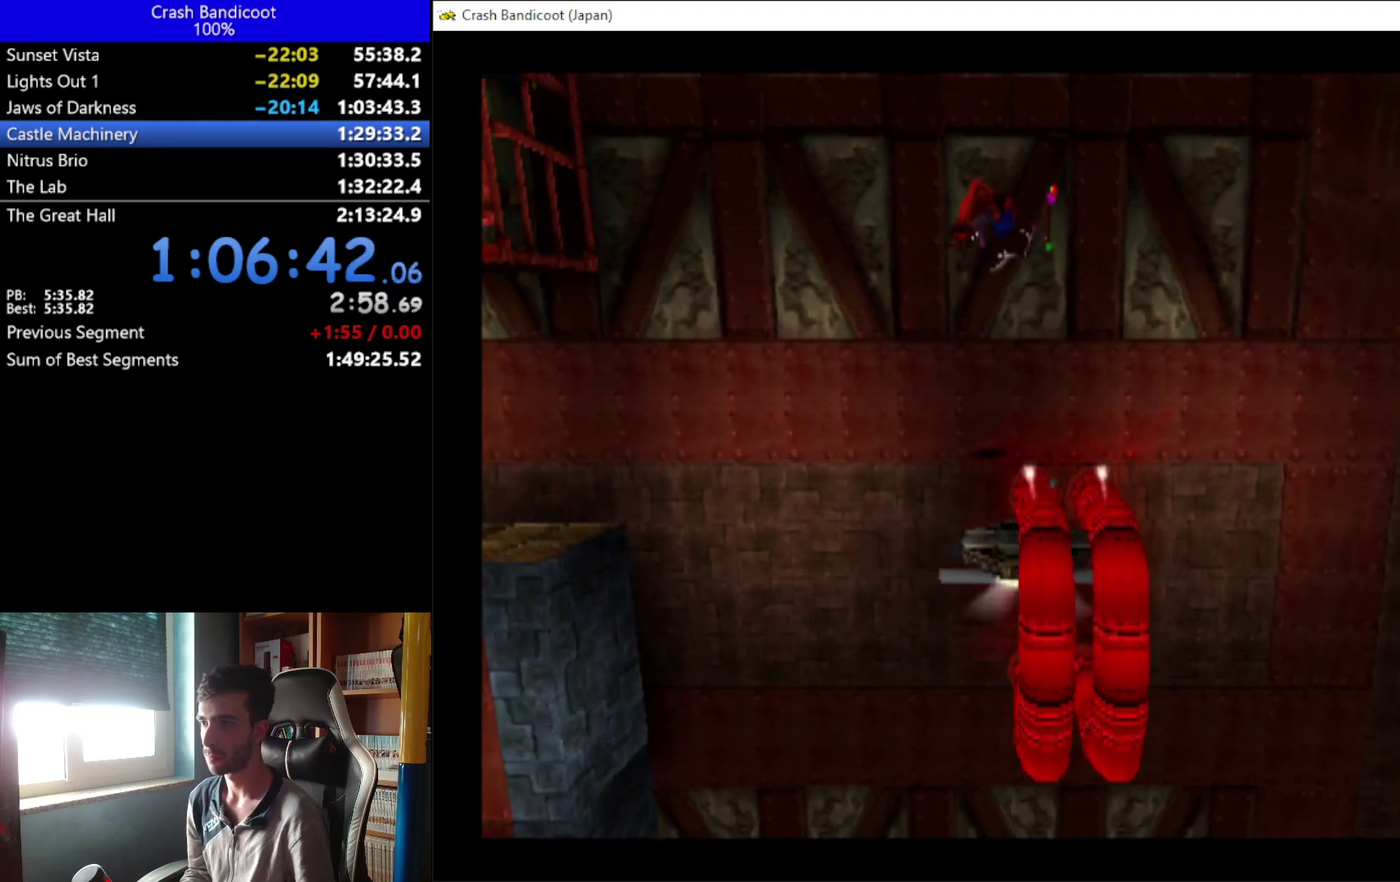
{"buttons": [], "left_stick": "center", "events": []}
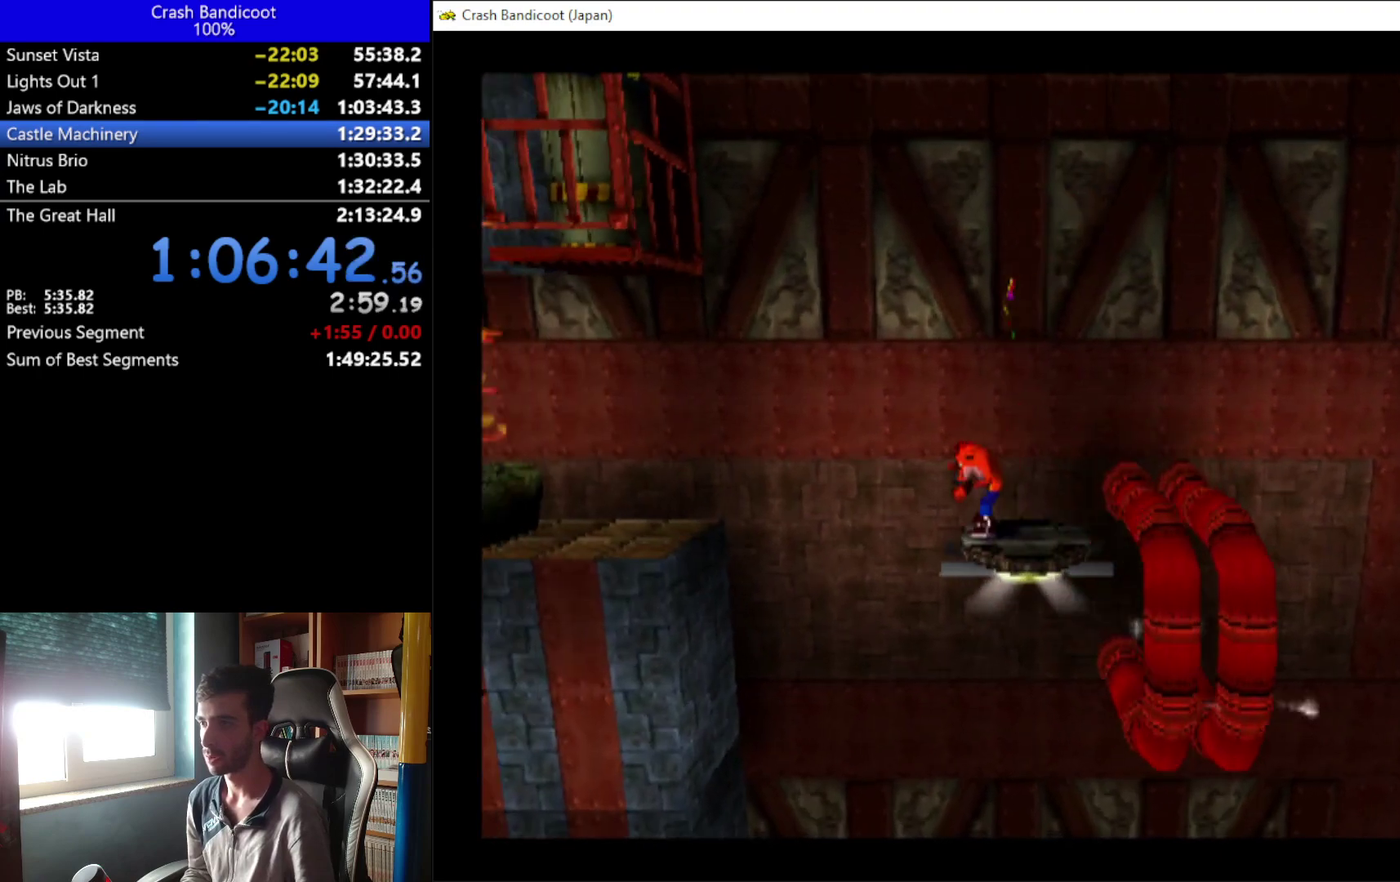
{"buttons": ["A", "DPAD_UP", "DPAD_LEFT"], "left_stick": "center", "events": [[133, "DPAD_LEFT", "down"], [233, "A", "down"], [300, "DPAD_DOWN", "down"], [367, "DPAD_DOWN", "up"], [433, "DPAD_UP", "down"]]}
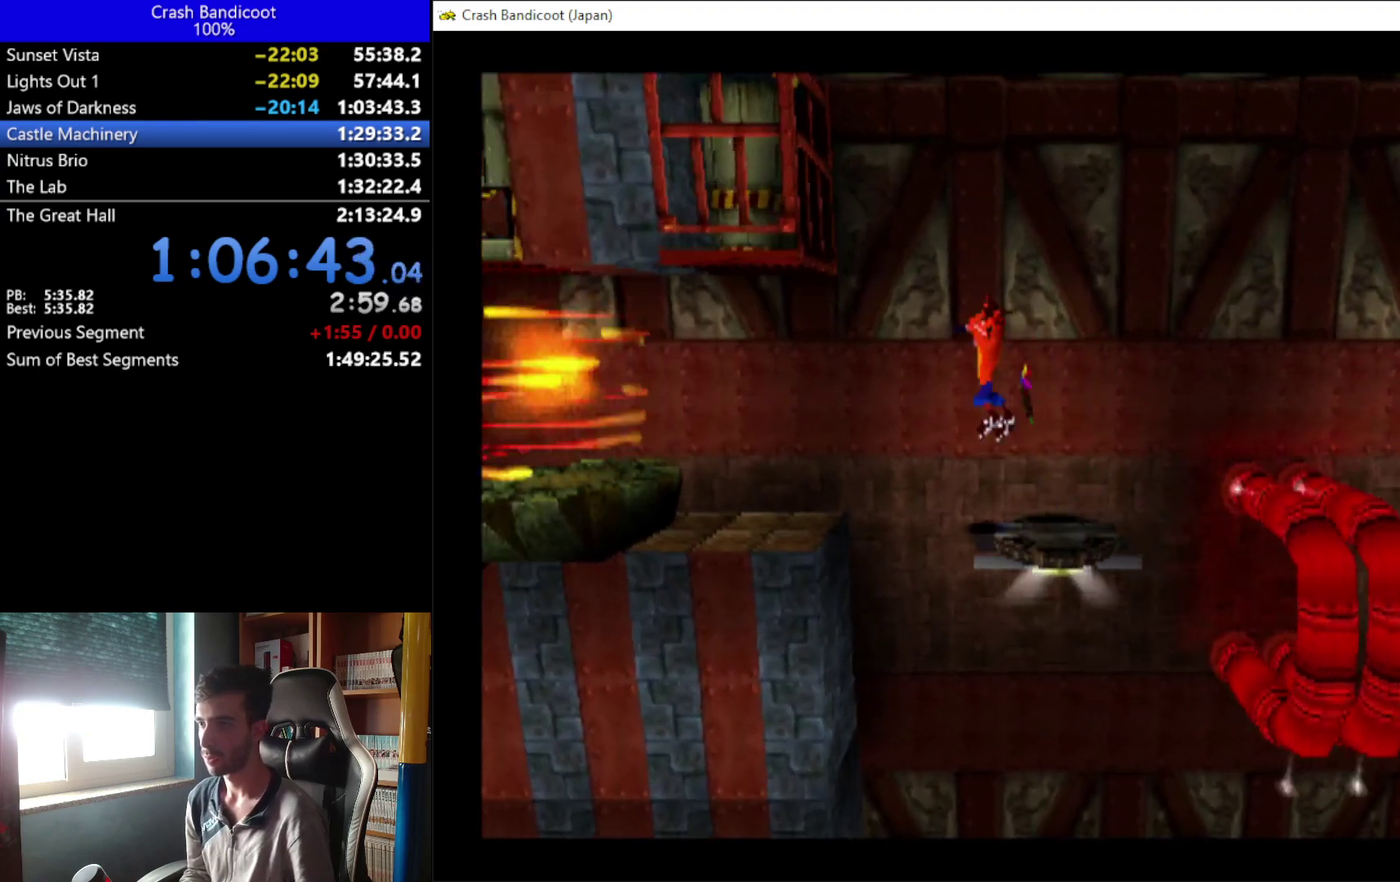
{"buttons": ["DPAD_LEFT"], "left_stick": "center", "events": [[33, "DPAD_DOWN", "down"], [33, "DPAD_UP", "up"], [100, "DPAD_DOWN", "up"], [133, "DPAD_UP", "down"], [200, "DPAD_UP", "up"], [233, "DPAD_DOWN", "down"], [300, "DPAD_DOWN", "up"], [333, "A", "up"]]}
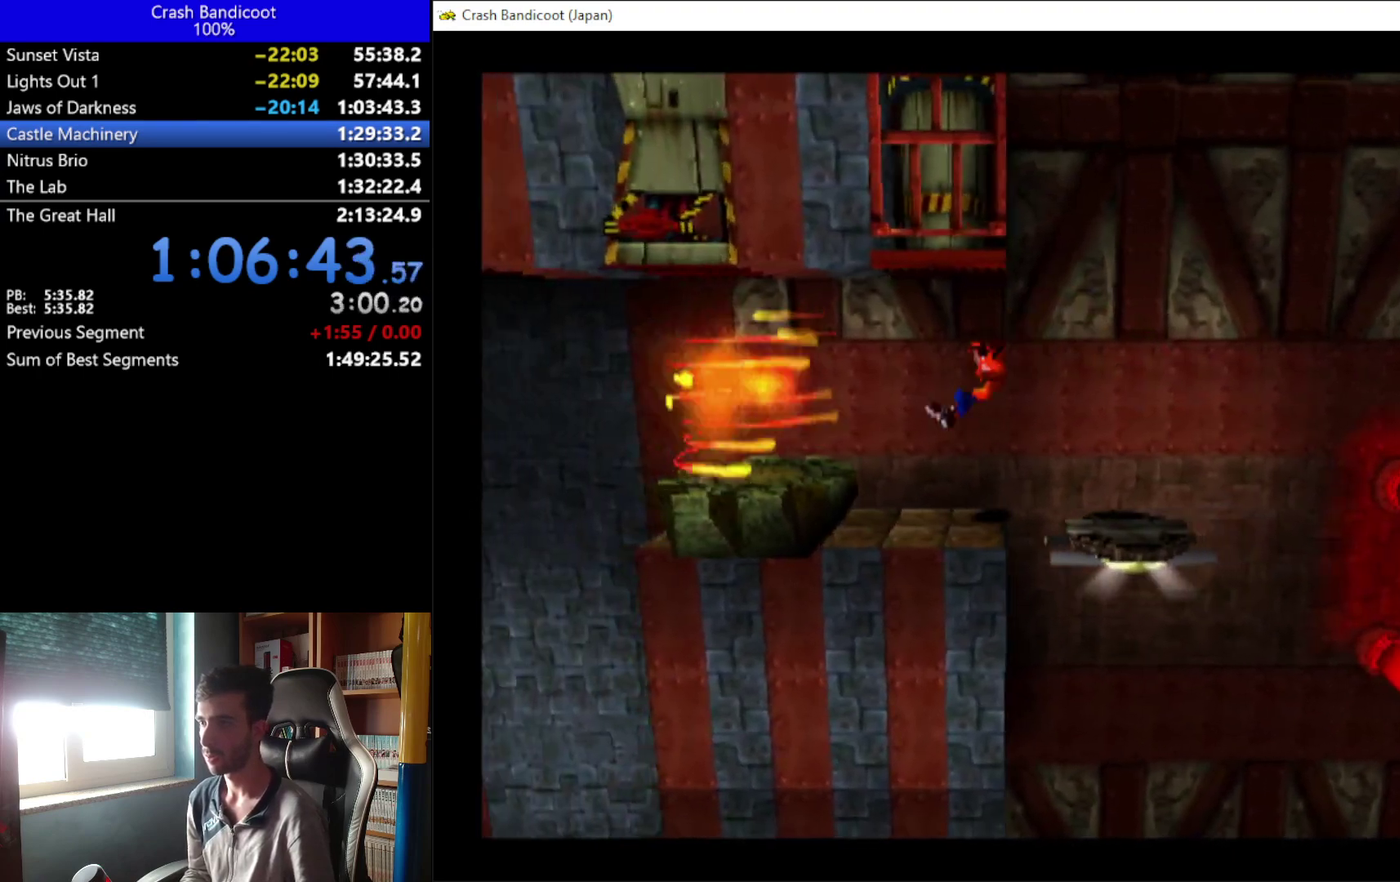
{"buttons": ["DPAD_LEFT"], "left_stick": "center", "events": [[167, "A", "down"], [167, "DPAD_DOWN", "down"], [233, "A", "up"], [233, "DPAD_DOWN", "up"]]}
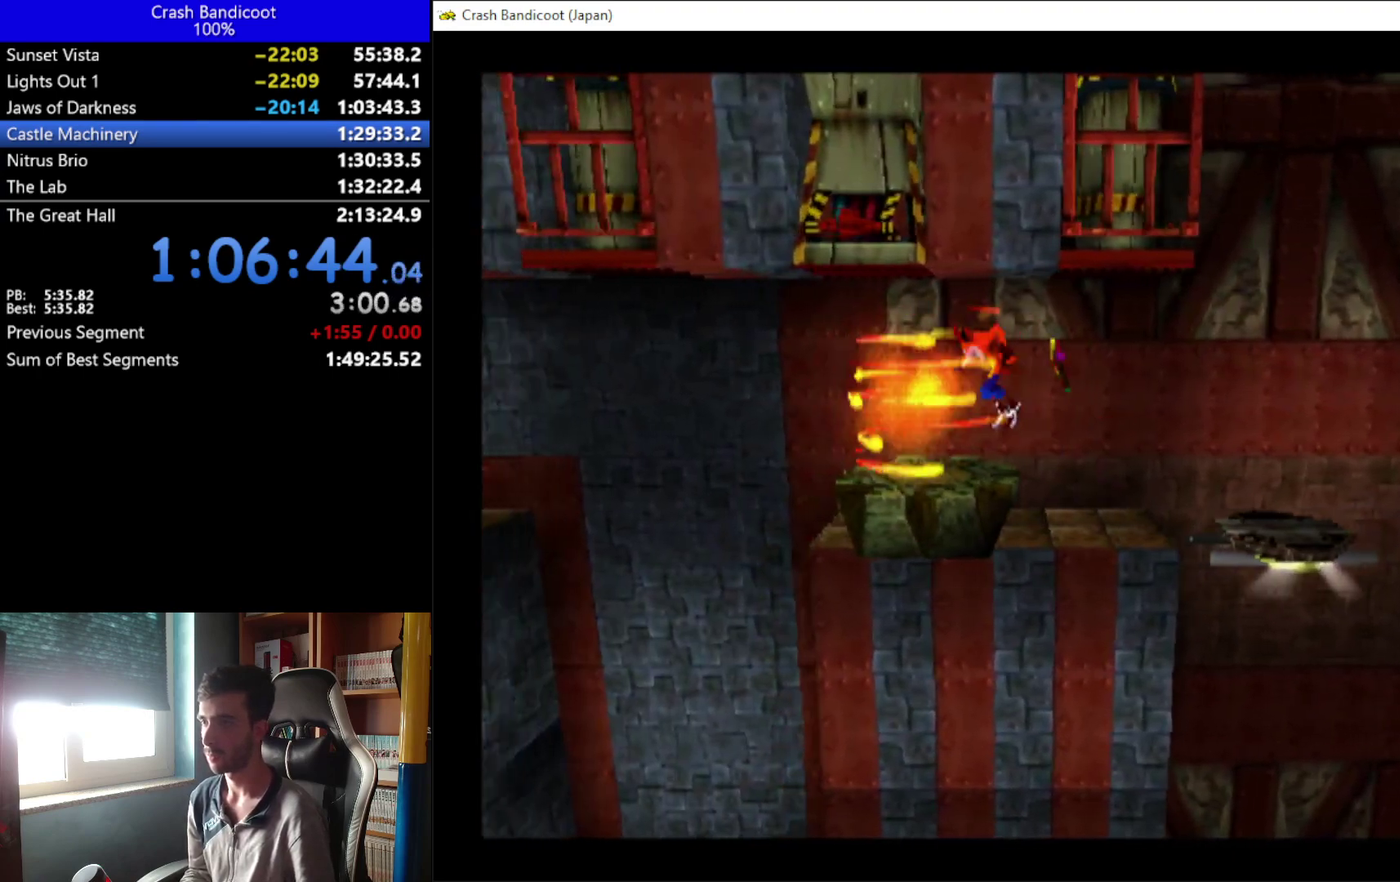
{"buttons": [], "left_stick": "center", "events": [[67, "DPAD_LEFT", "up"]]}